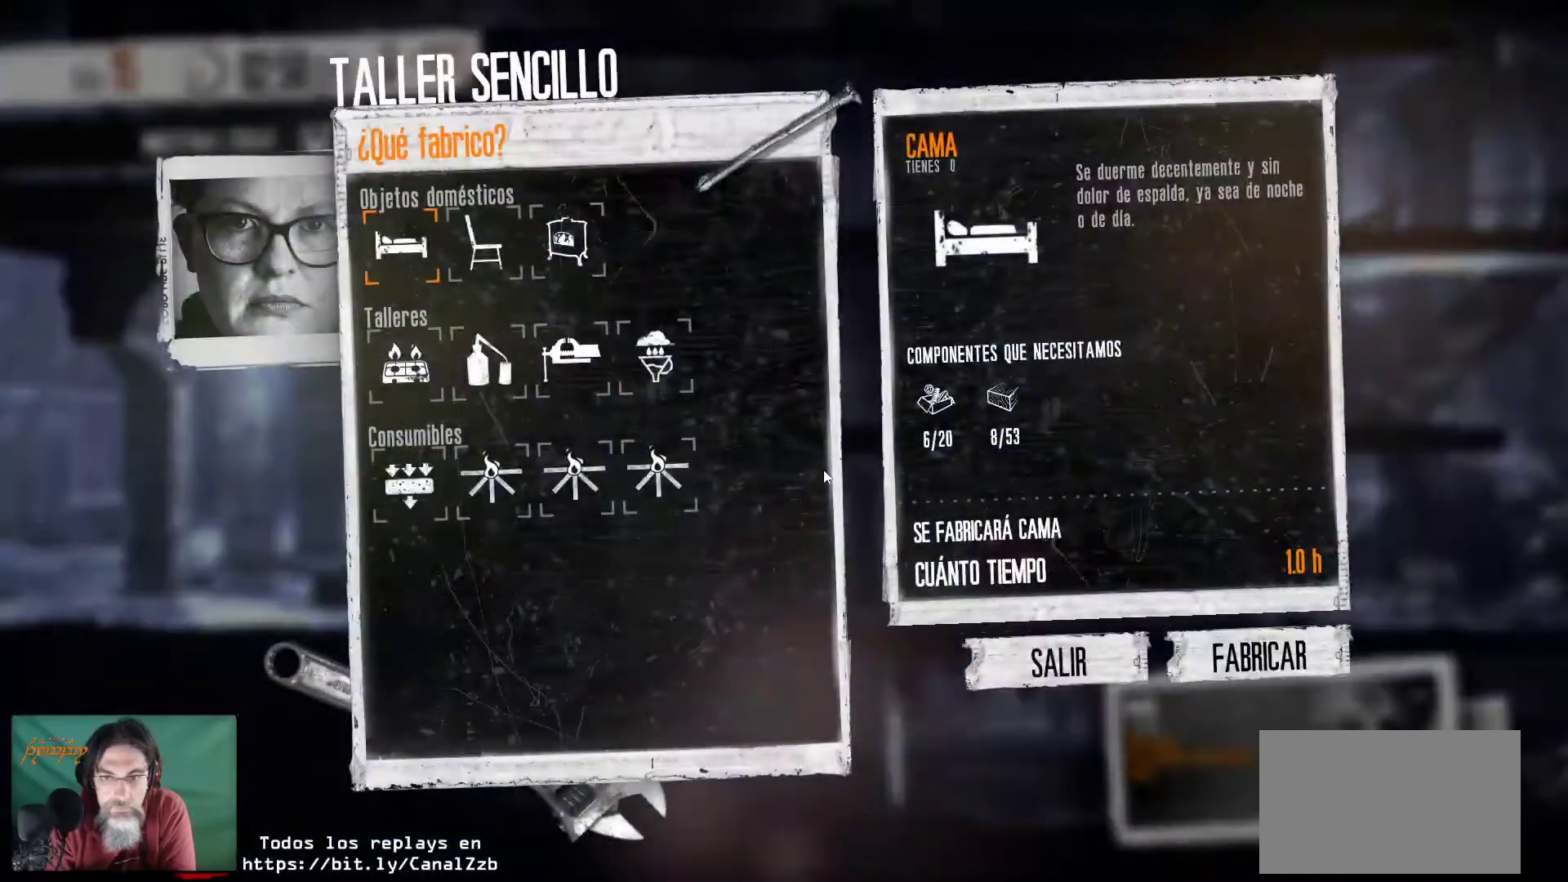
Gameplay with keyboard and mouse; each line is a JSON object with the keys and mouse buttons held at the frame after it. "events" lists presses ("down") and releases ("up") of "1", "2", "3", "4", "5", "a", "alt", "c", "caps_lock", "ctrl", "d", "e", "f", "g", "q", "r", "s", "shift", "space", "t", "tab", "v", "w", "x", "z", "mouse_left", "mouse_wheel" and "mouse_right" between this image and that frame as [ms after this image, input, new state], when the widget could be followed in between. "mouse_left", "mouse_wheel", "mouse_right" = the "left", "wheel", "right" buttons of the "mouse" list. No other keys are recorded. "wheel" means that the mouse wheel is clicked or scrolled. "mouse_move" is the direction in which the mouse moves at that frame (one of eight, or "still"), when it could be read.
{"keys": [], "mouse": [], "mouse_move": "left", "events": []}
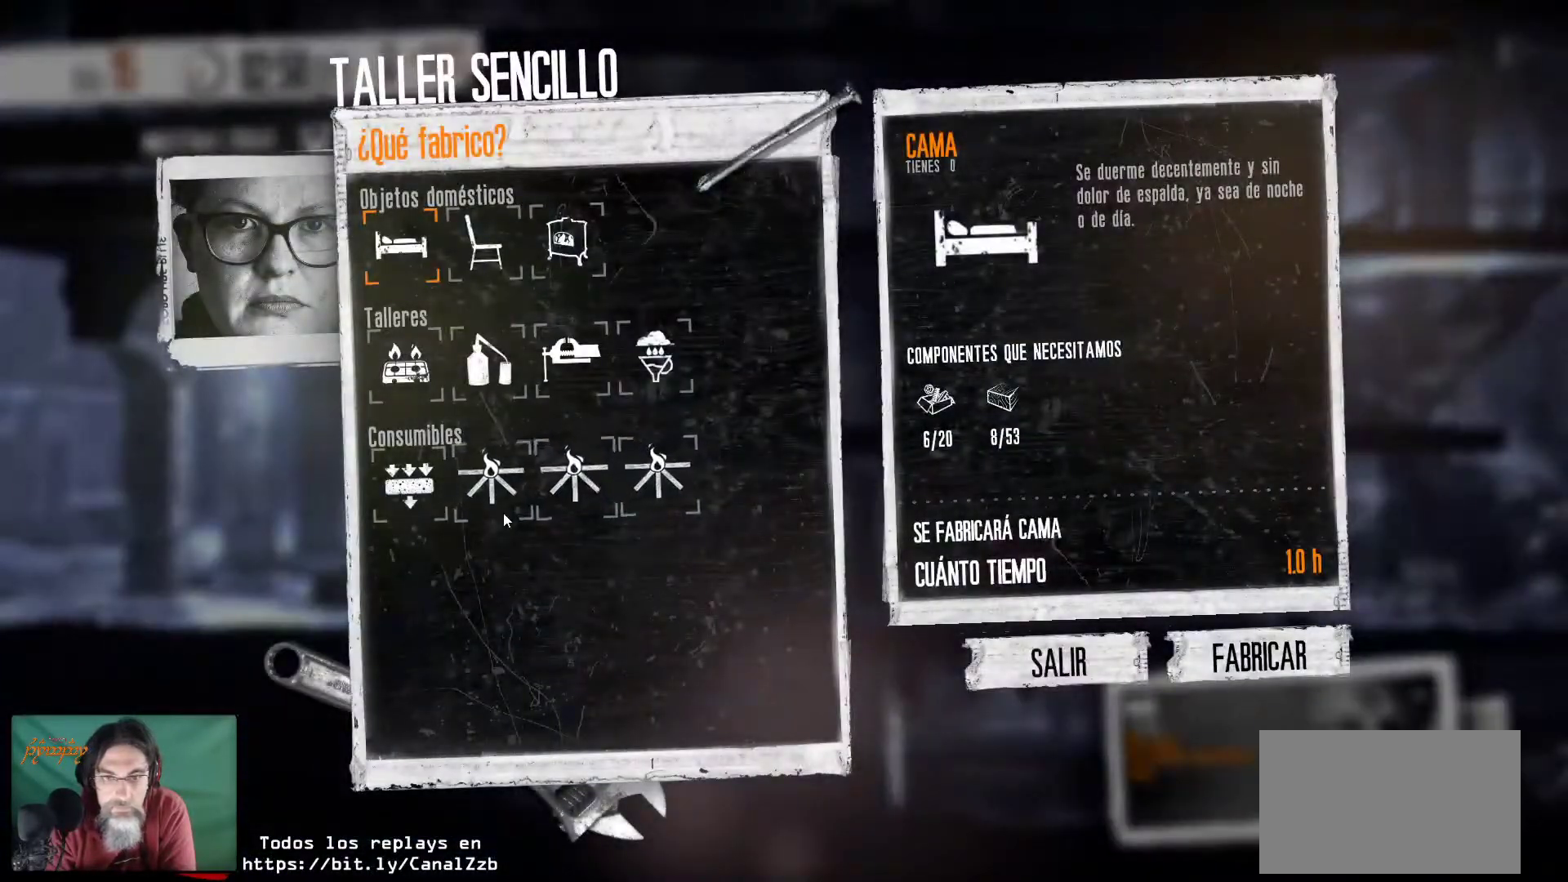
{"keys": [], "mouse": [], "mouse_move": "still", "events": [[333, "mouse_left", "down"], [433, "mouse_left", "up"]]}
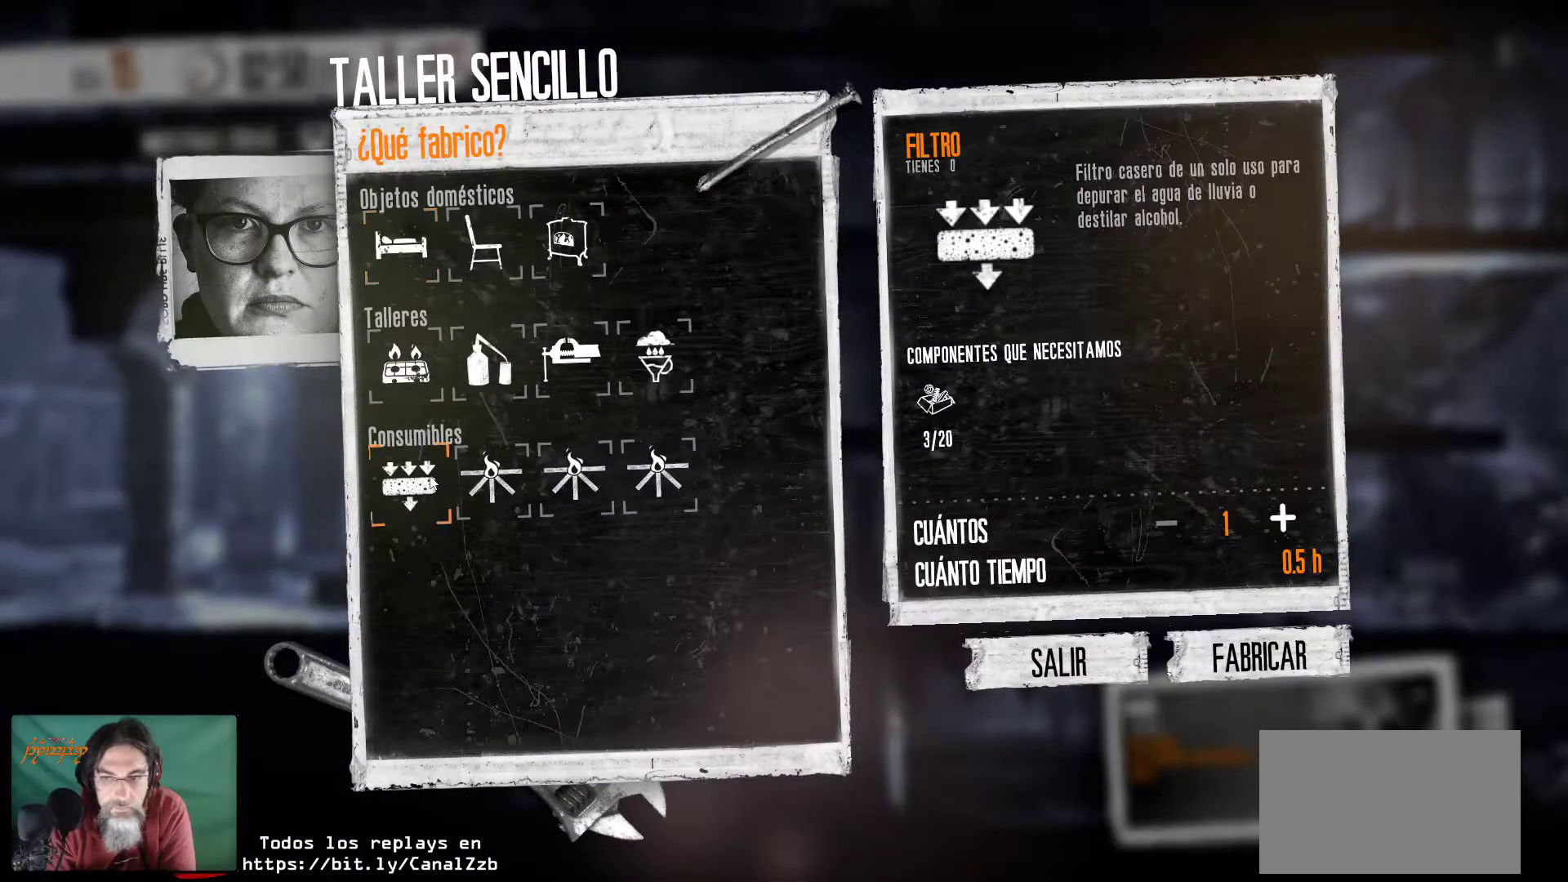
{"keys": [], "mouse": [], "mouse_move": "still", "events": []}
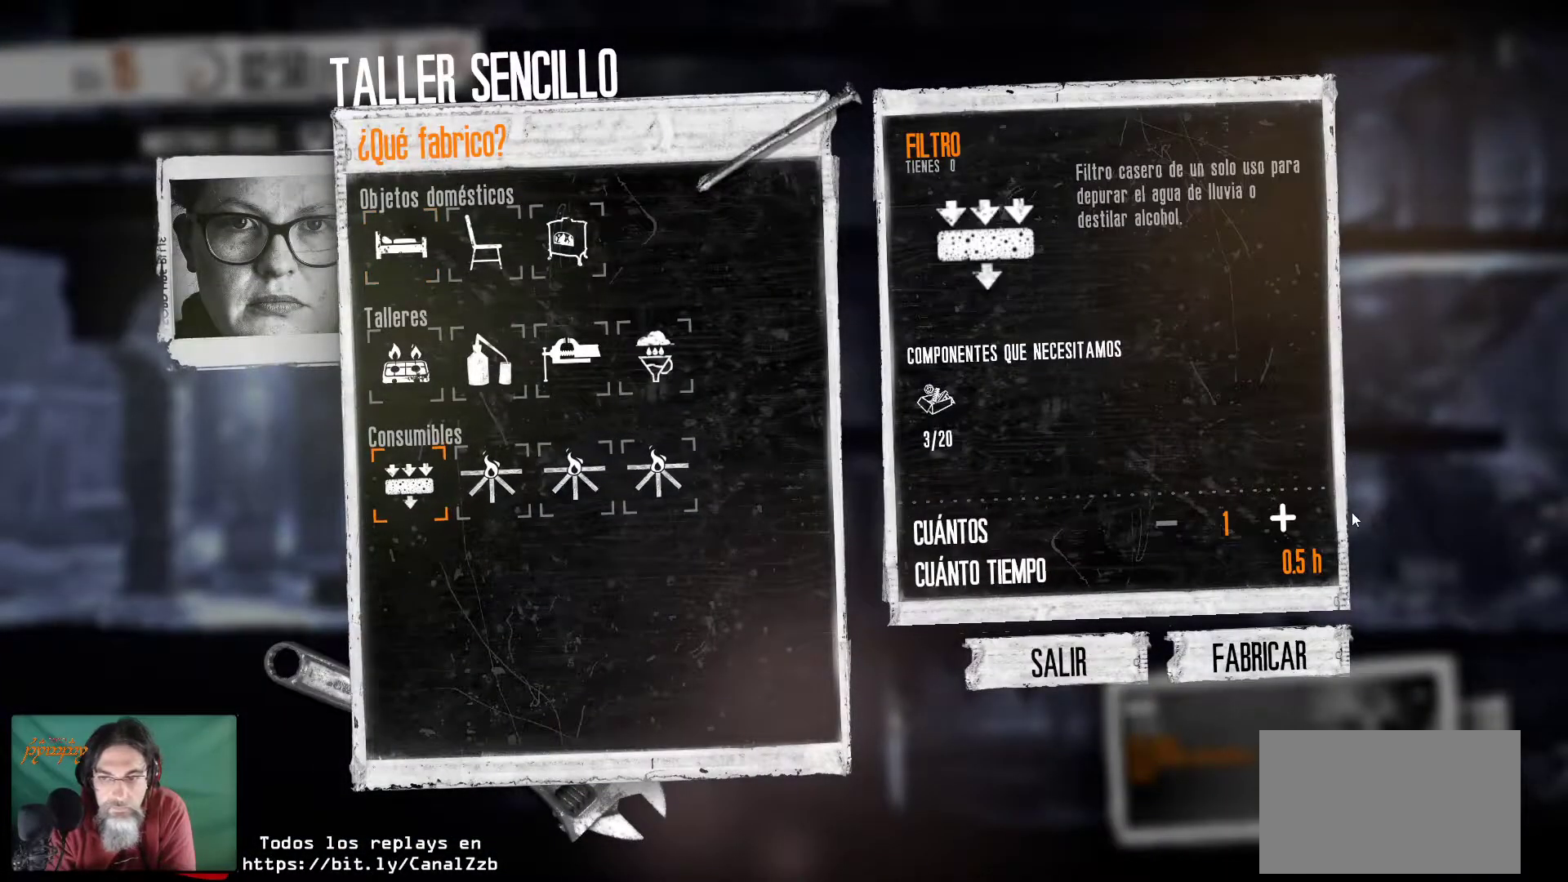
{"keys": [], "mouse": [], "mouse_move": "still", "events": []}
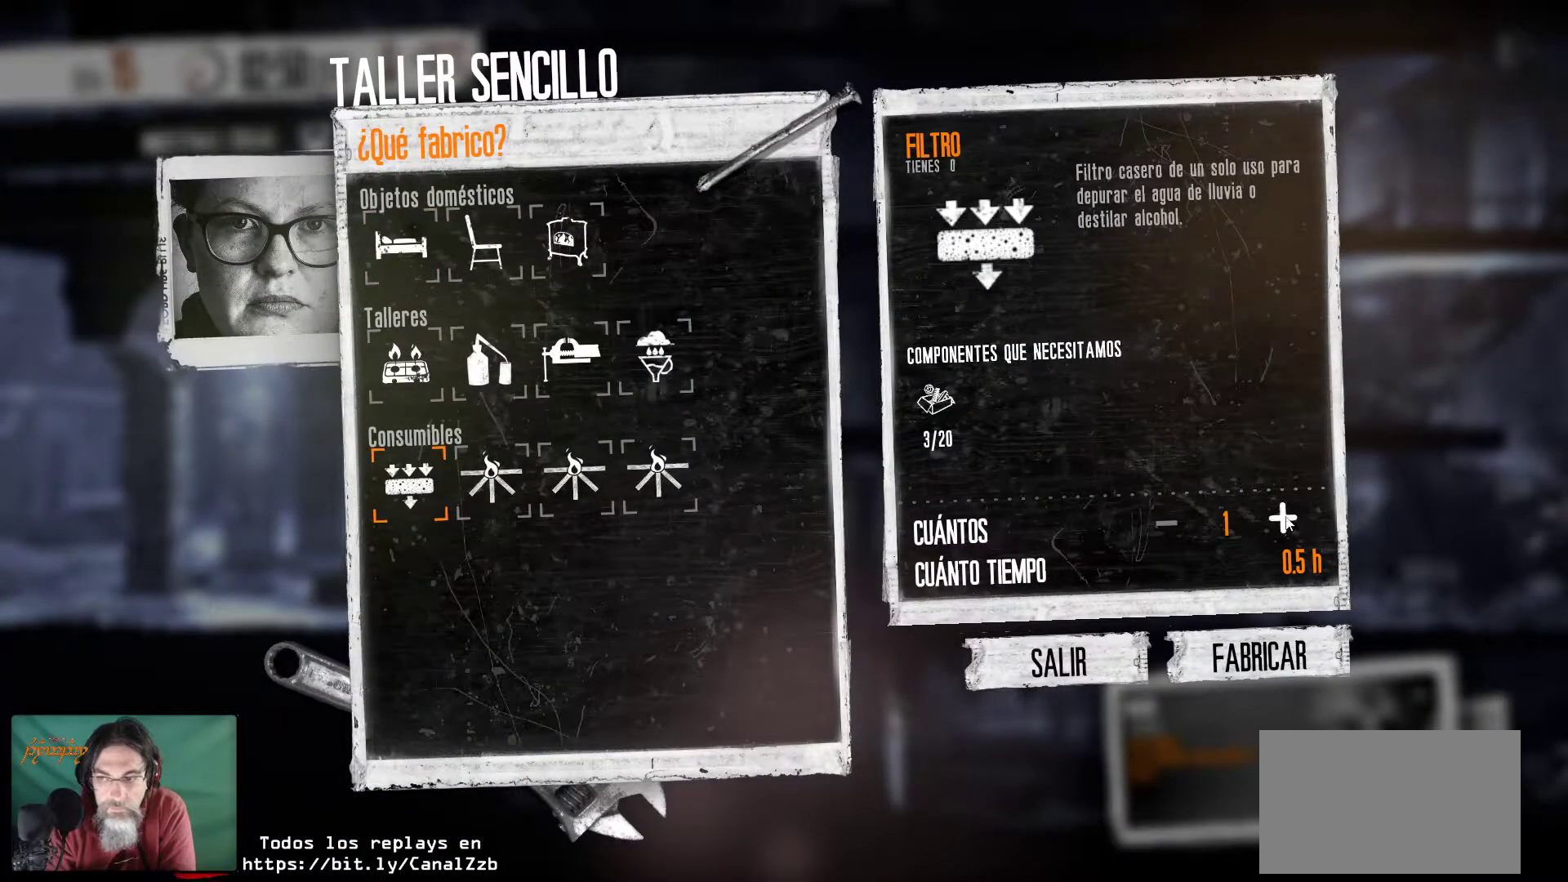
{"keys": [], "mouse": [], "mouse_move": "still", "events": []}
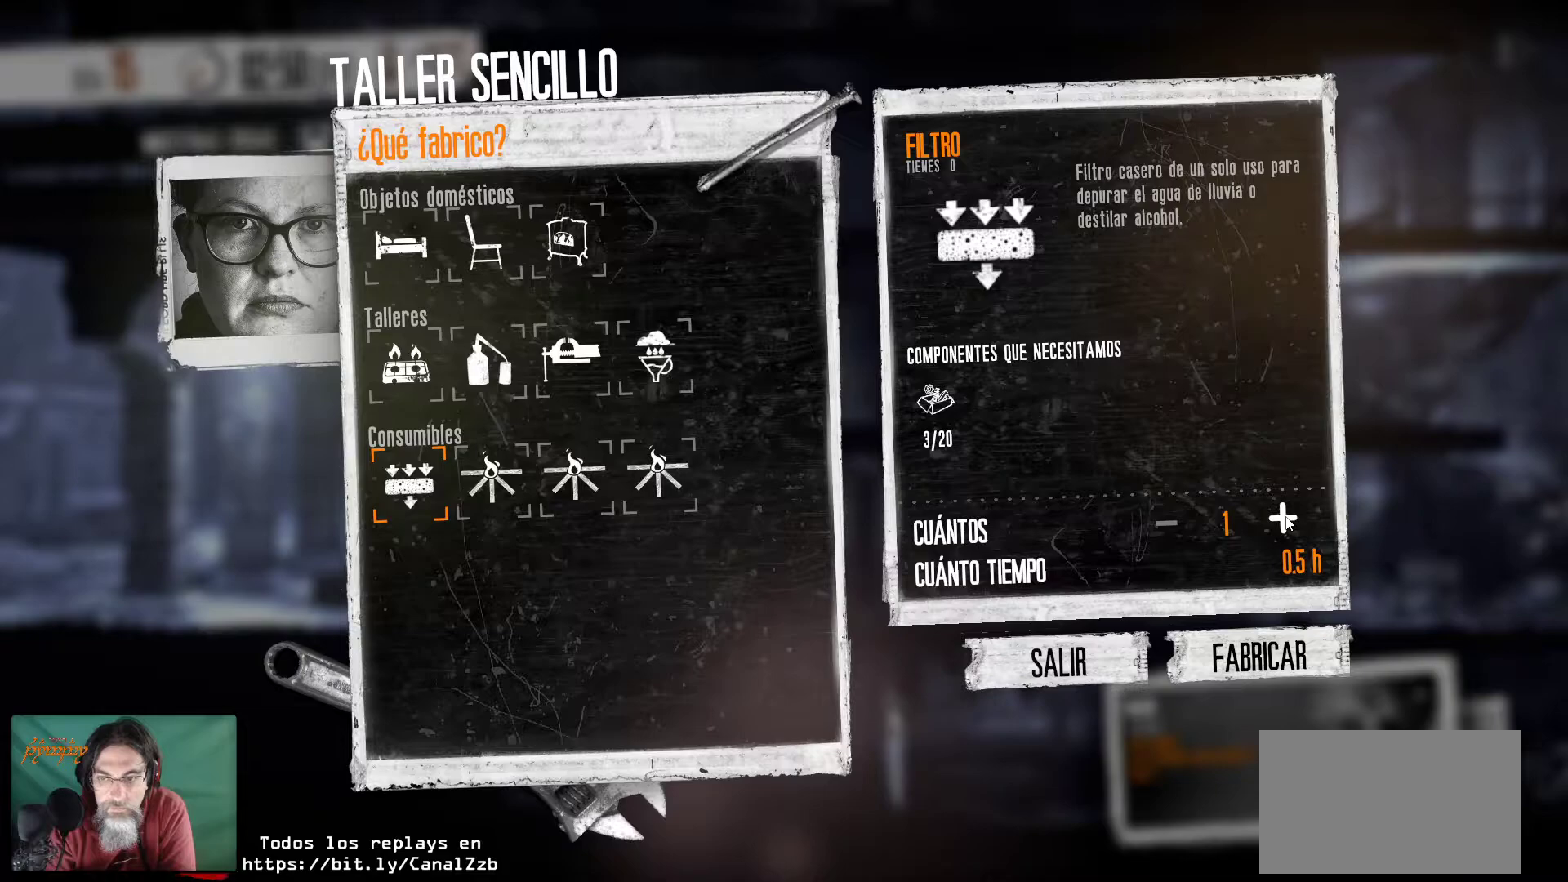
{"keys": [], "mouse": [], "mouse_move": "still", "events": []}
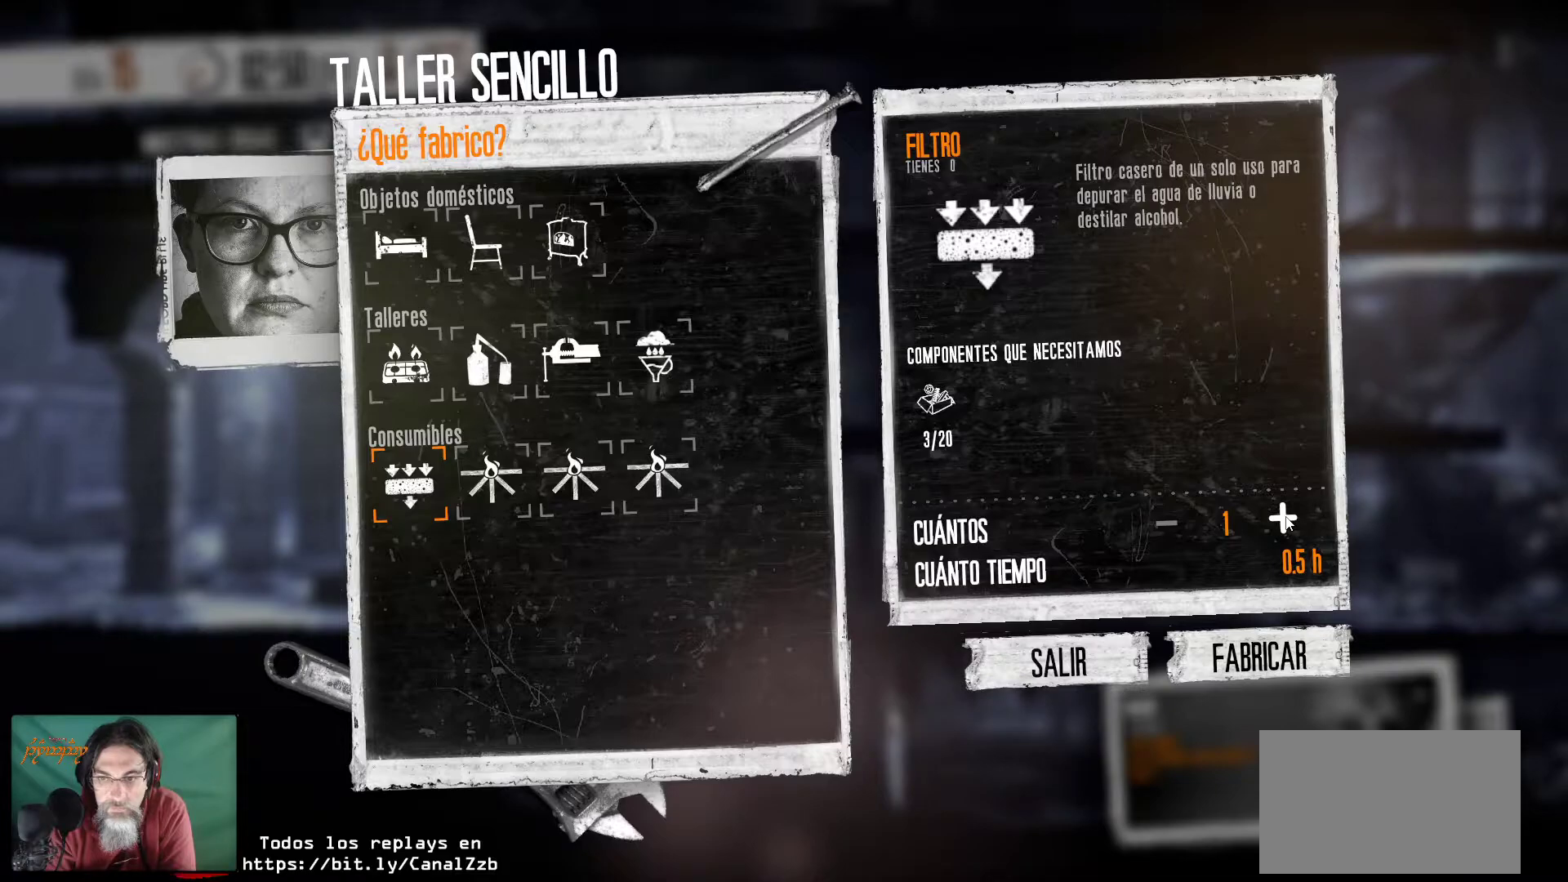
{"keys": [], "mouse": [], "mouse_move": "still", "events": []}
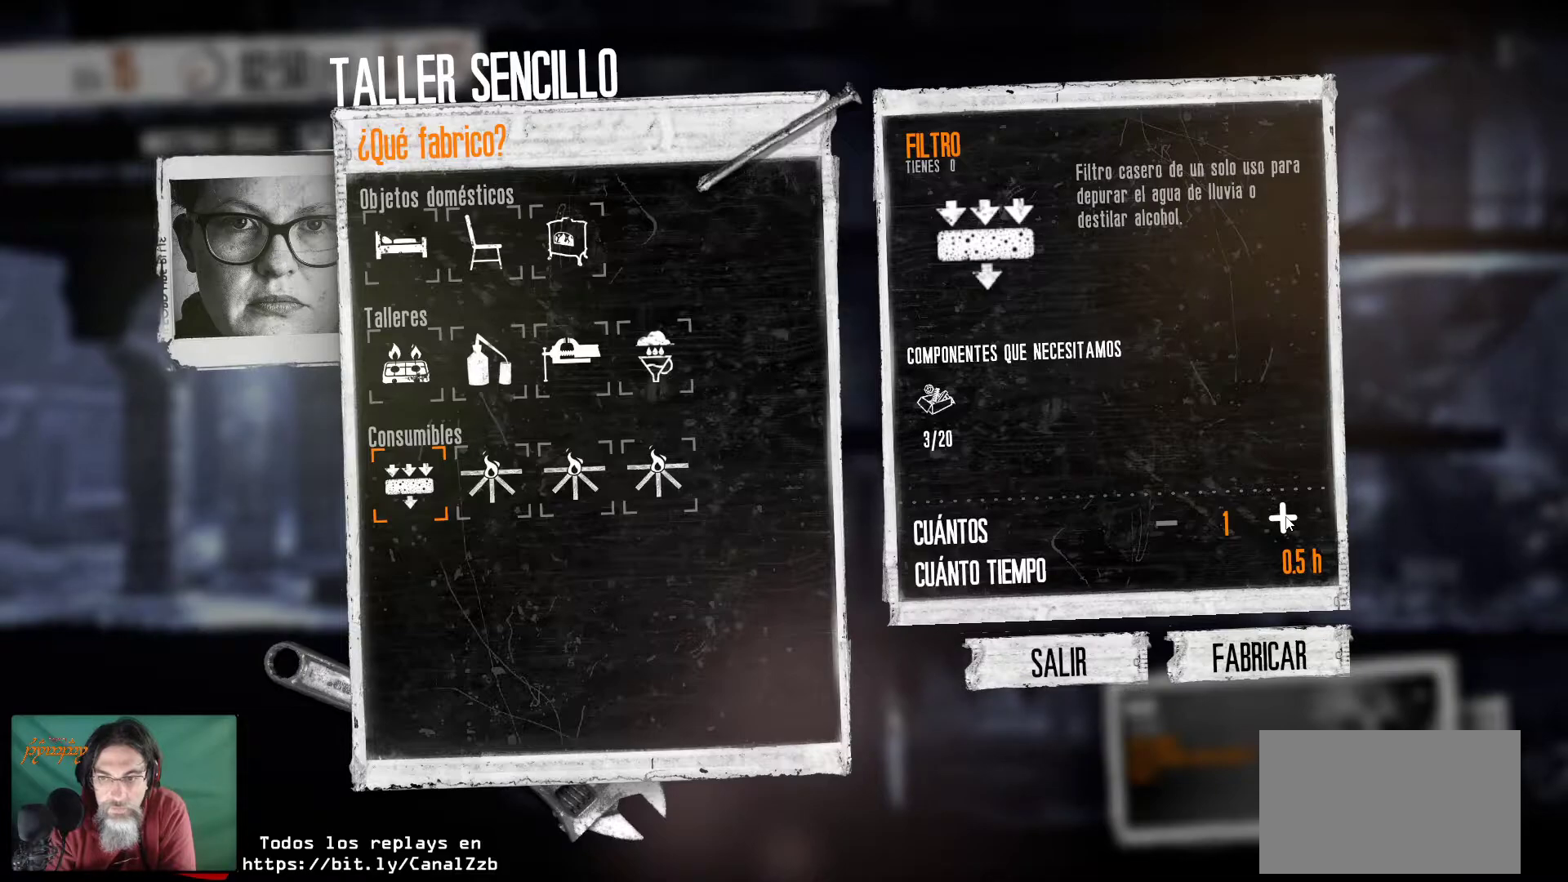
{"keys": [], "mouse": ["left"], "mouse_move": "still", "events": [[150, "mouse_left", "down"], [283, "mouse_left", "up"], [433, "mouse_left", "down"]]}
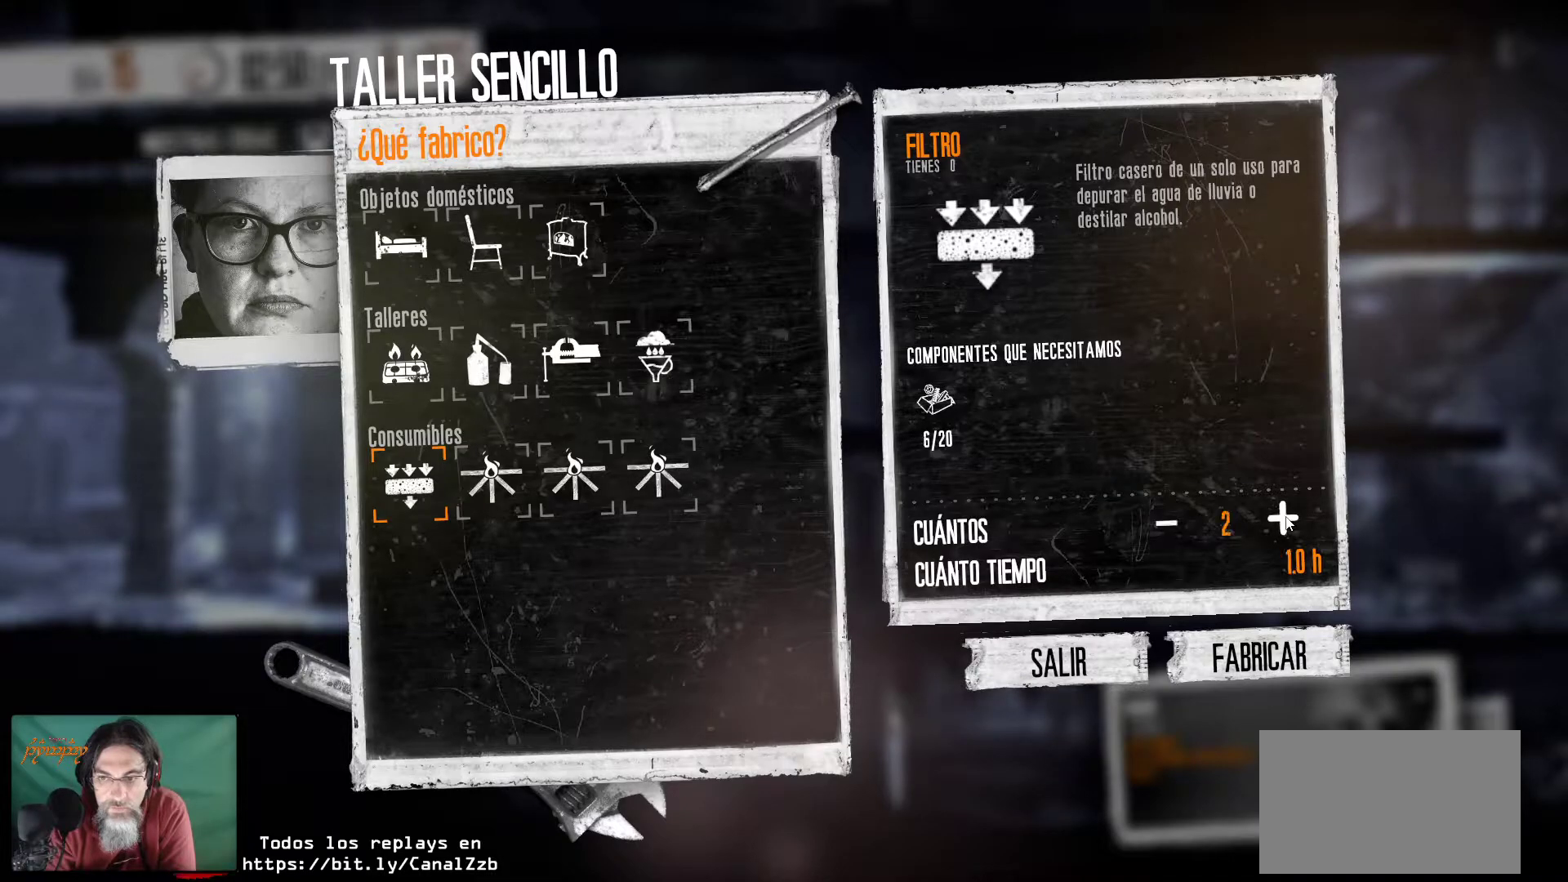
{"keys": [], "mouse": [], "mouse_move": "still", "events": [[17, "mouse_left", "up"]]}
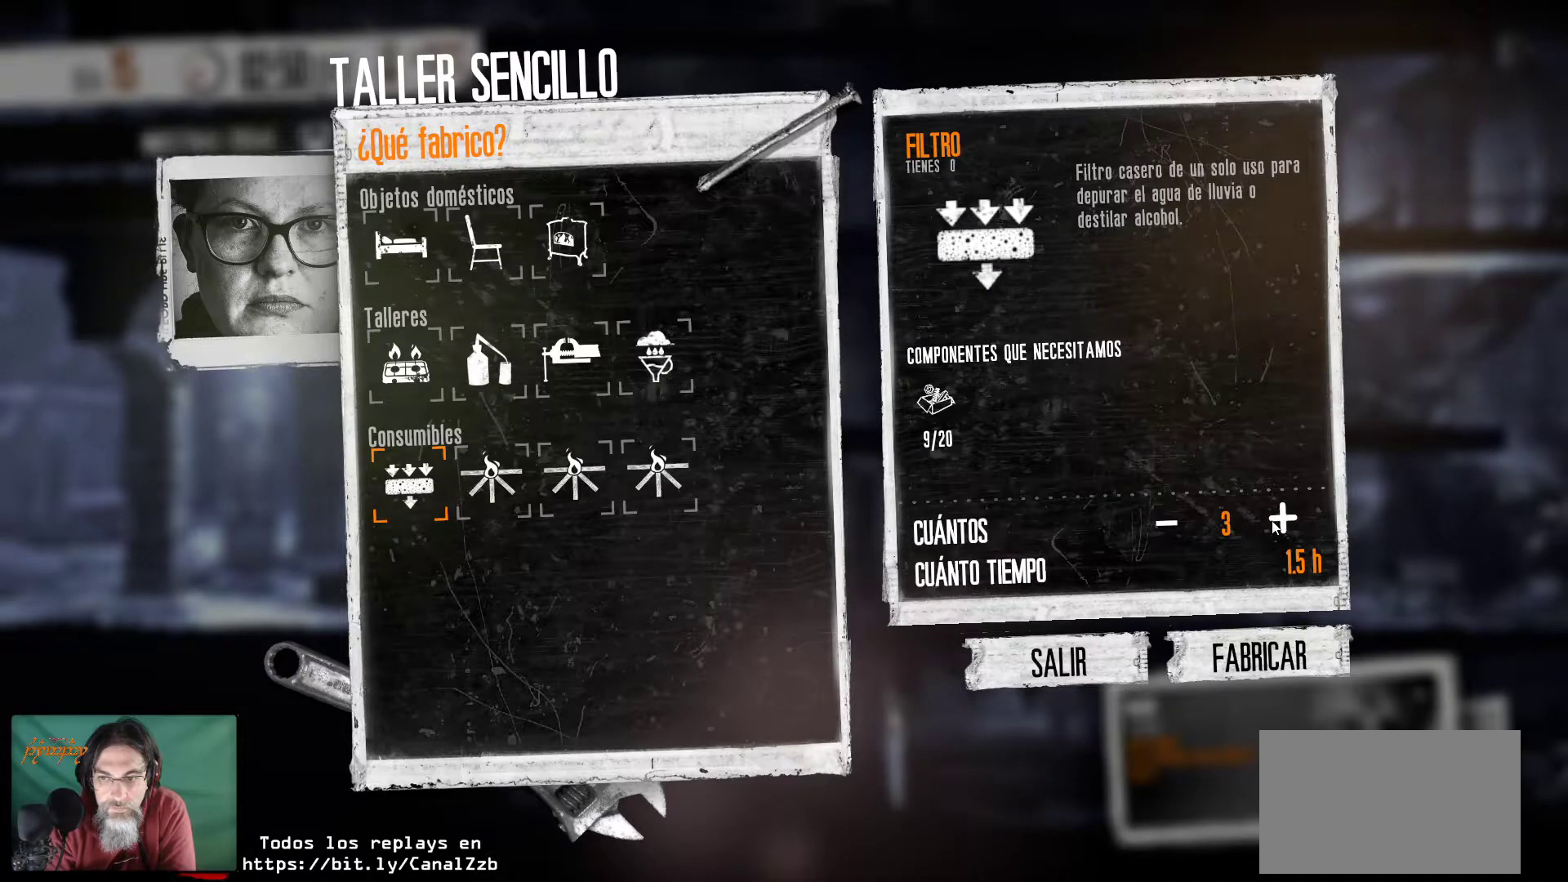
{"keys": [], "mouse": [], "mouse_move": "still", "events": []}
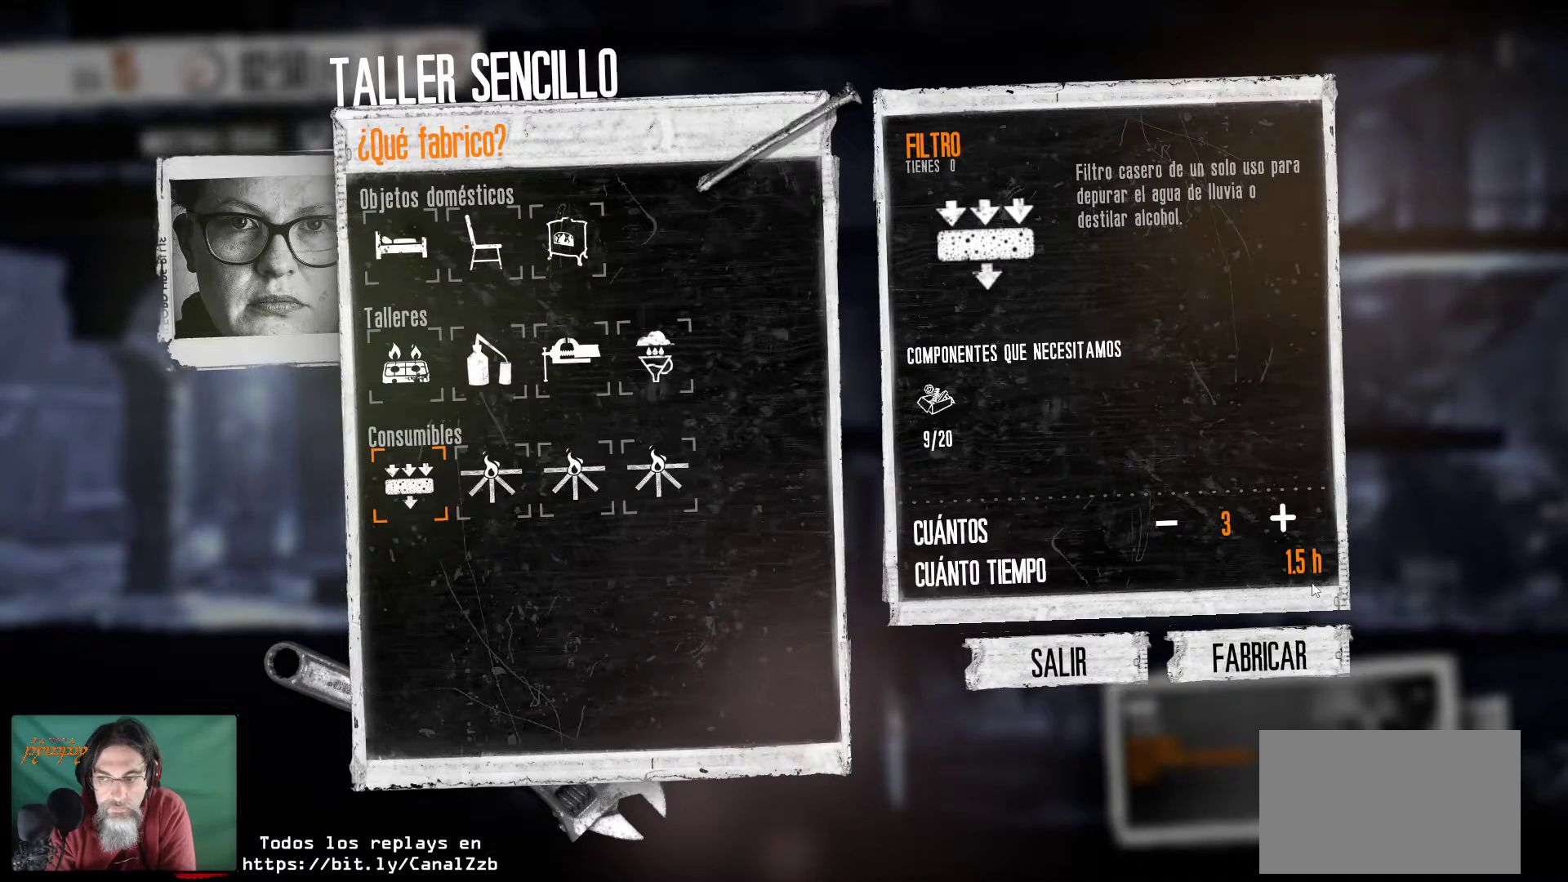
{"keys": [], "mouse": [], "mouse_move": "still", "events": []}
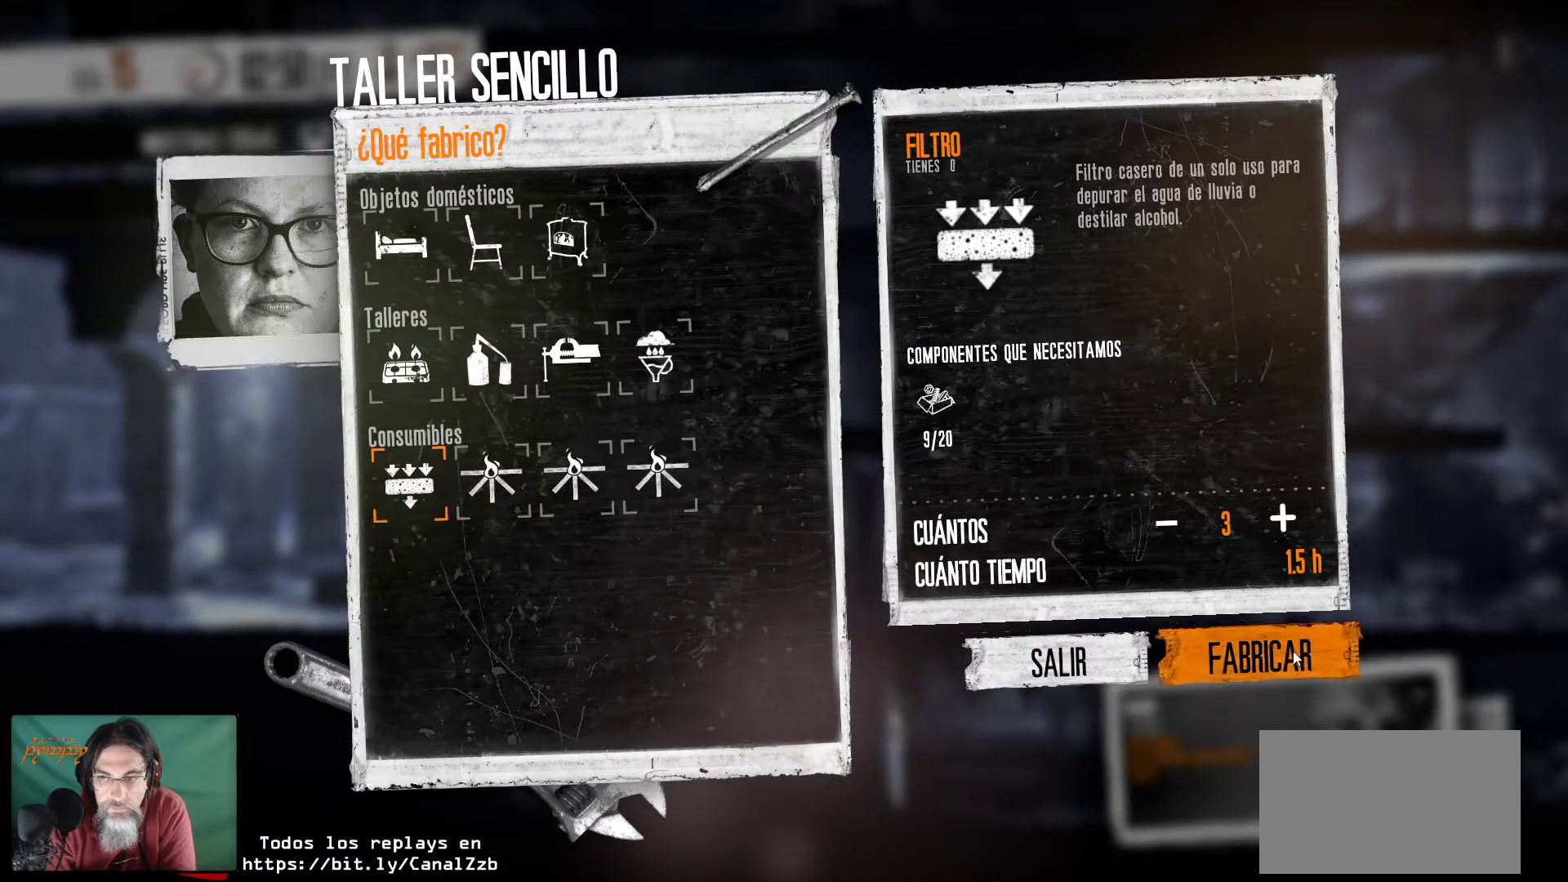
{"keys": [], "mouse": [], "mouse_move": "left", "events": [[200, "mouse_left", "down"], [300, "mouse_left", "up"]]}
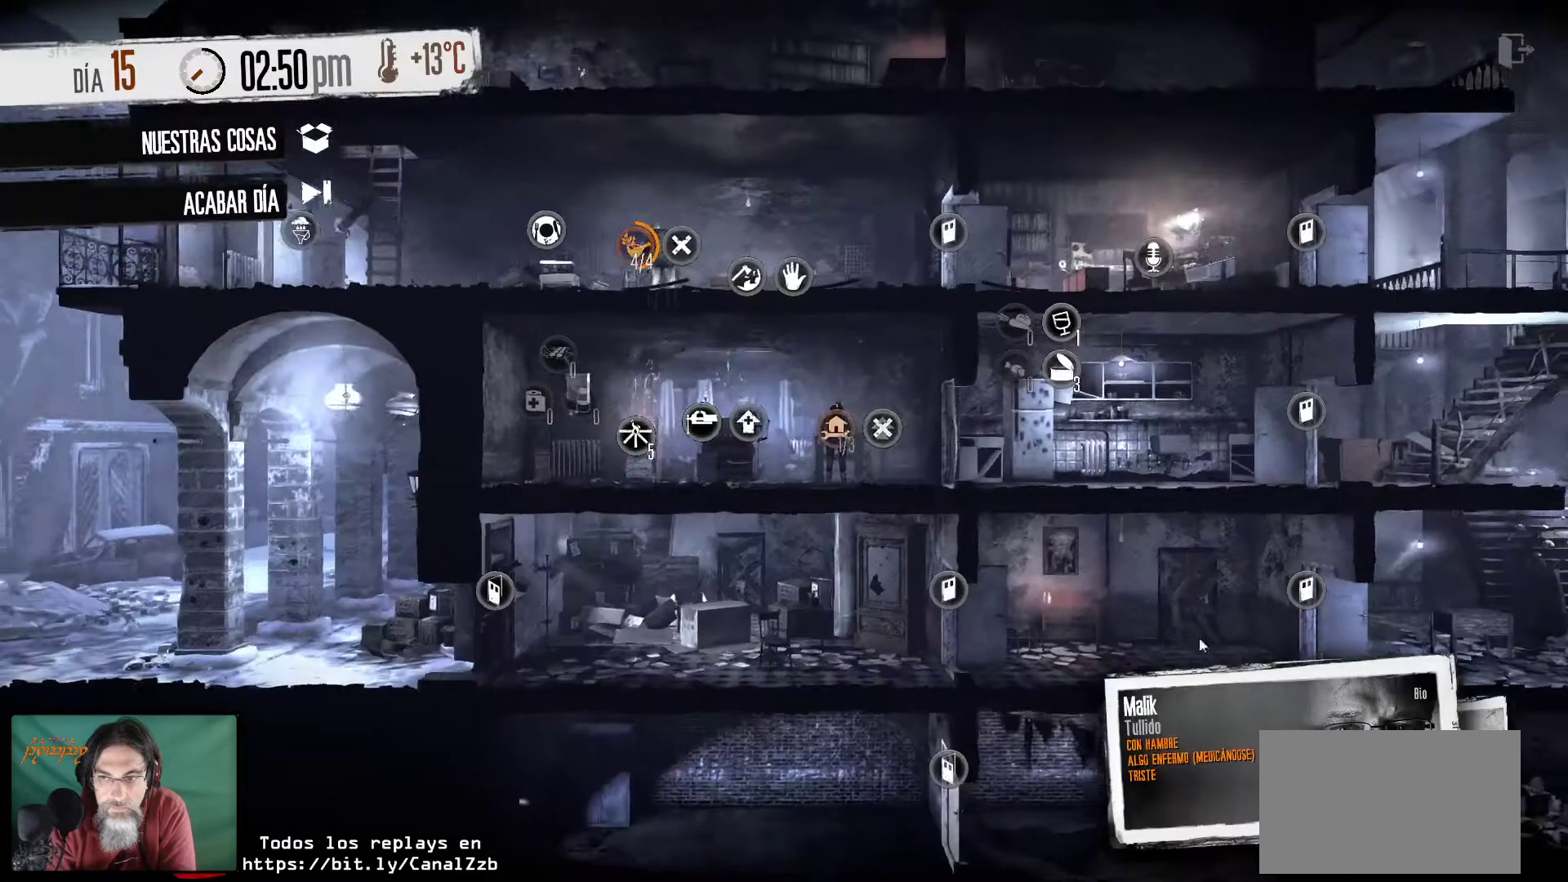
{"keys": [], "mouse": [], "mouse_move": "up-left", "events": []}
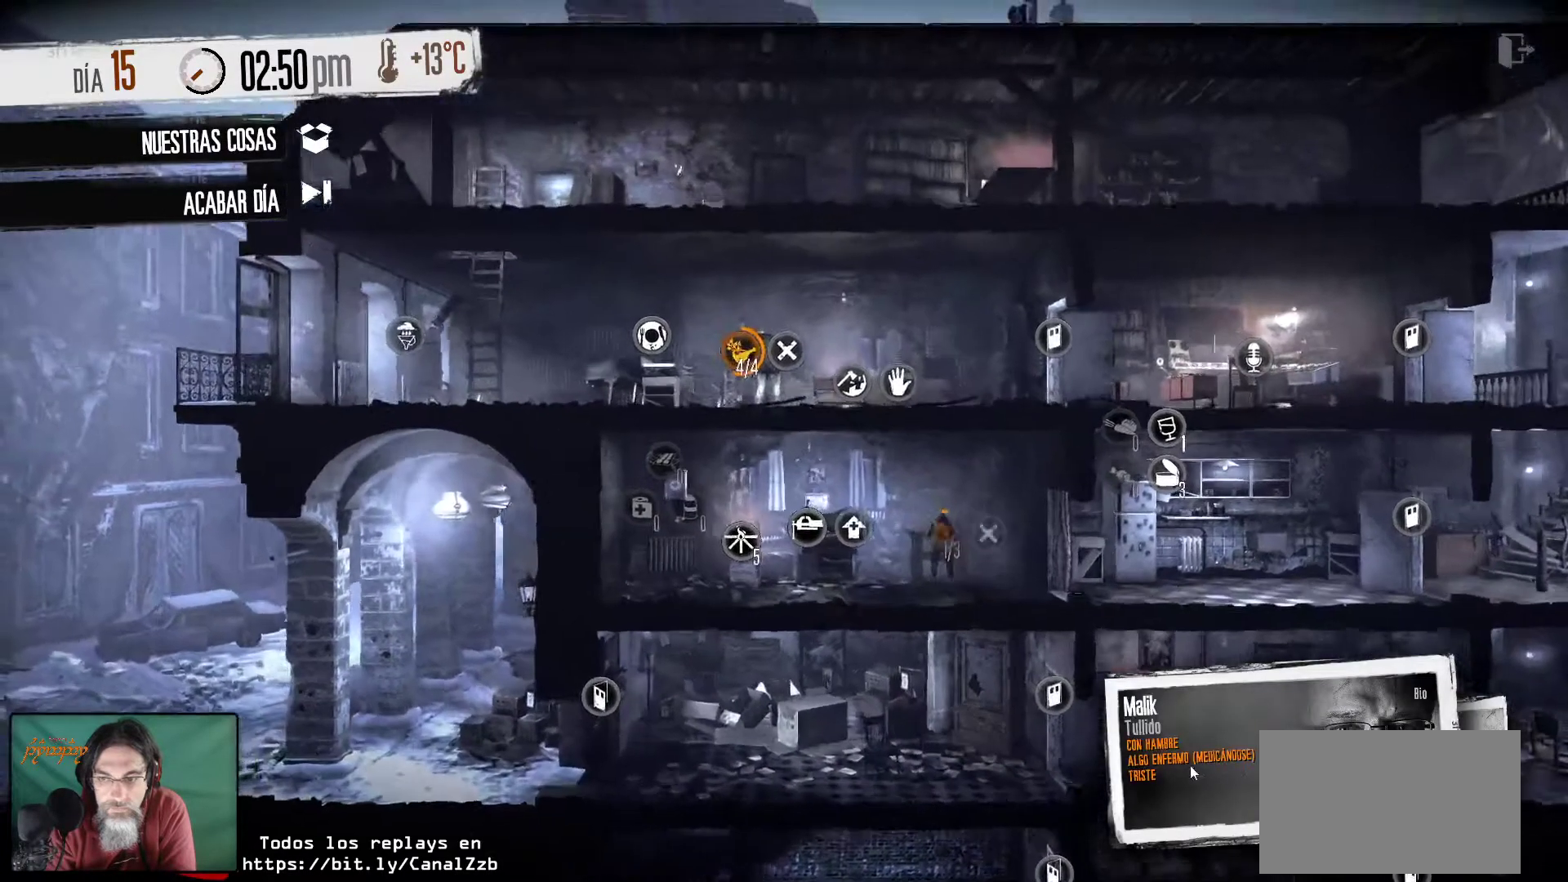
{"keys": [], "mouse": [], "mouse_move": "right", "events": []}
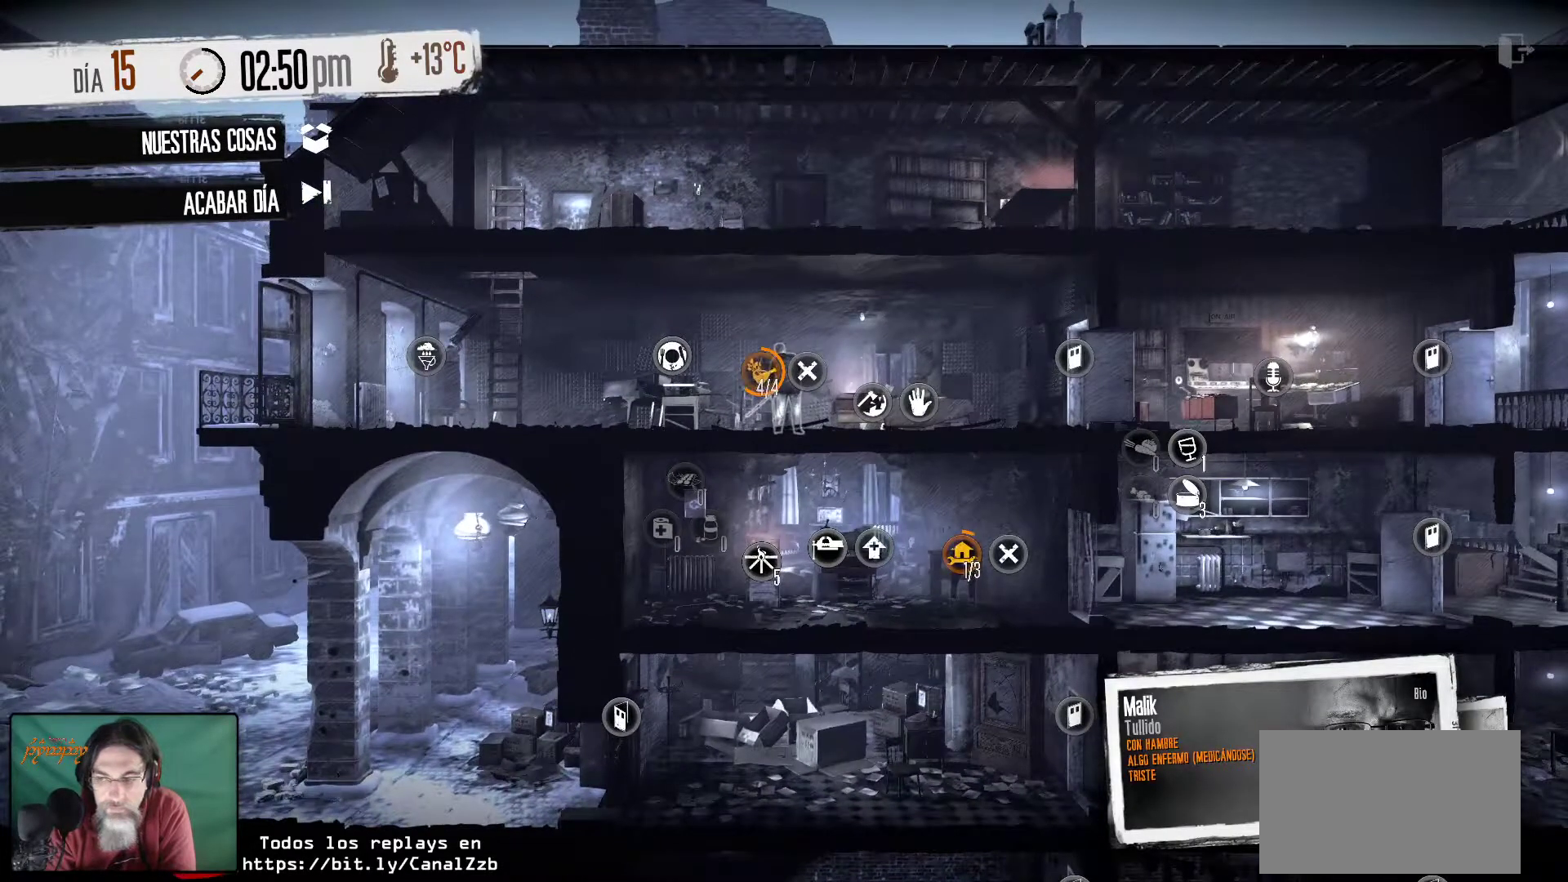
{"keys": [], "mouse": [], "mouse_move": "still", "events": []}
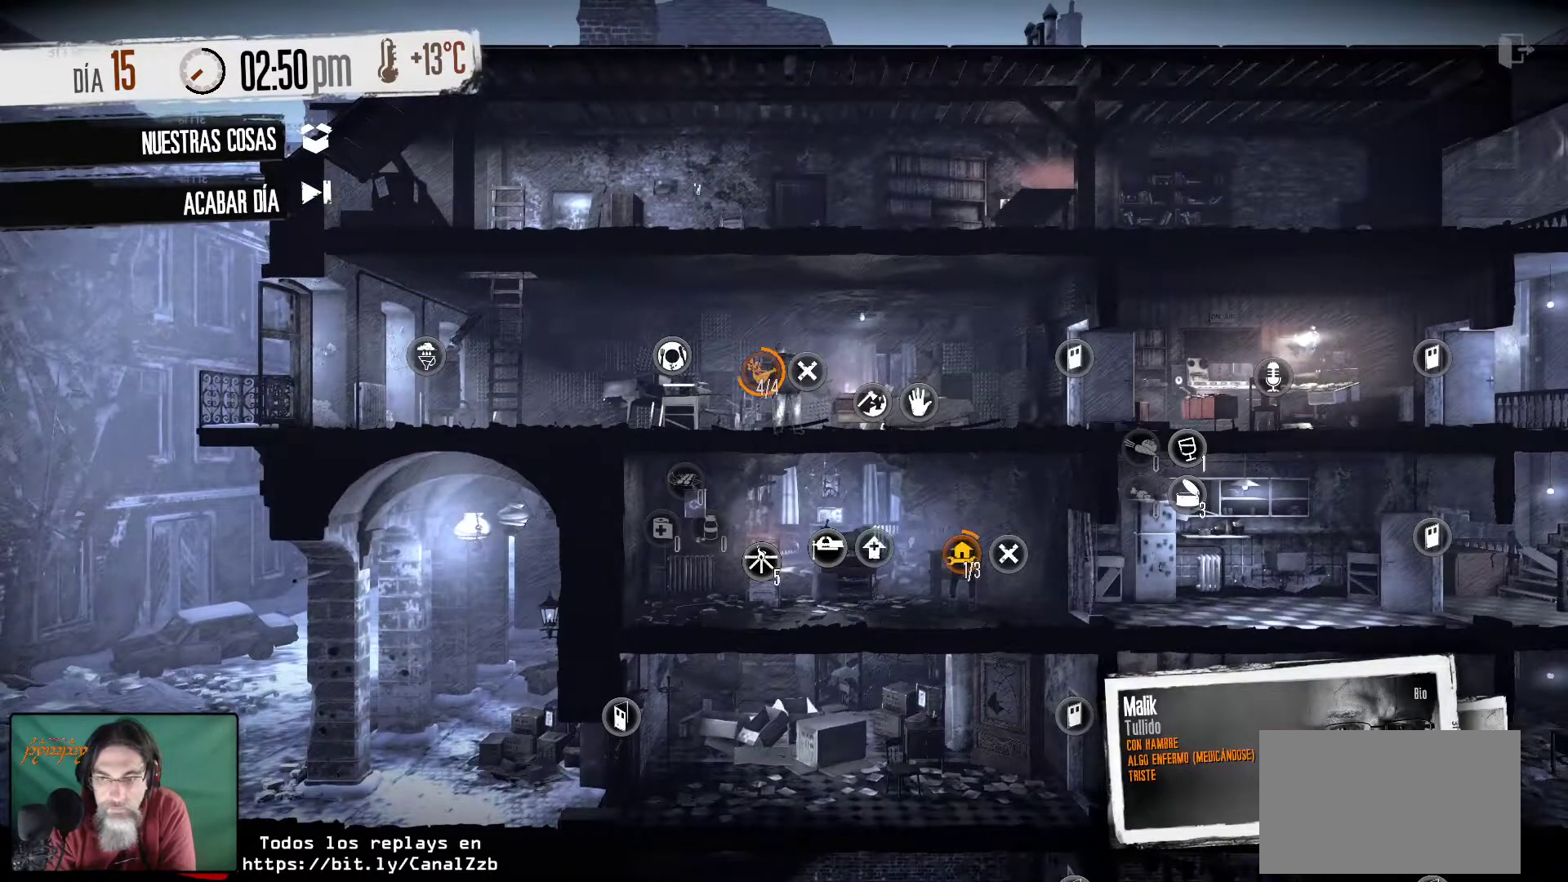
{"keys": [], "mouse": [], "mouse_move": "still", "events": []}
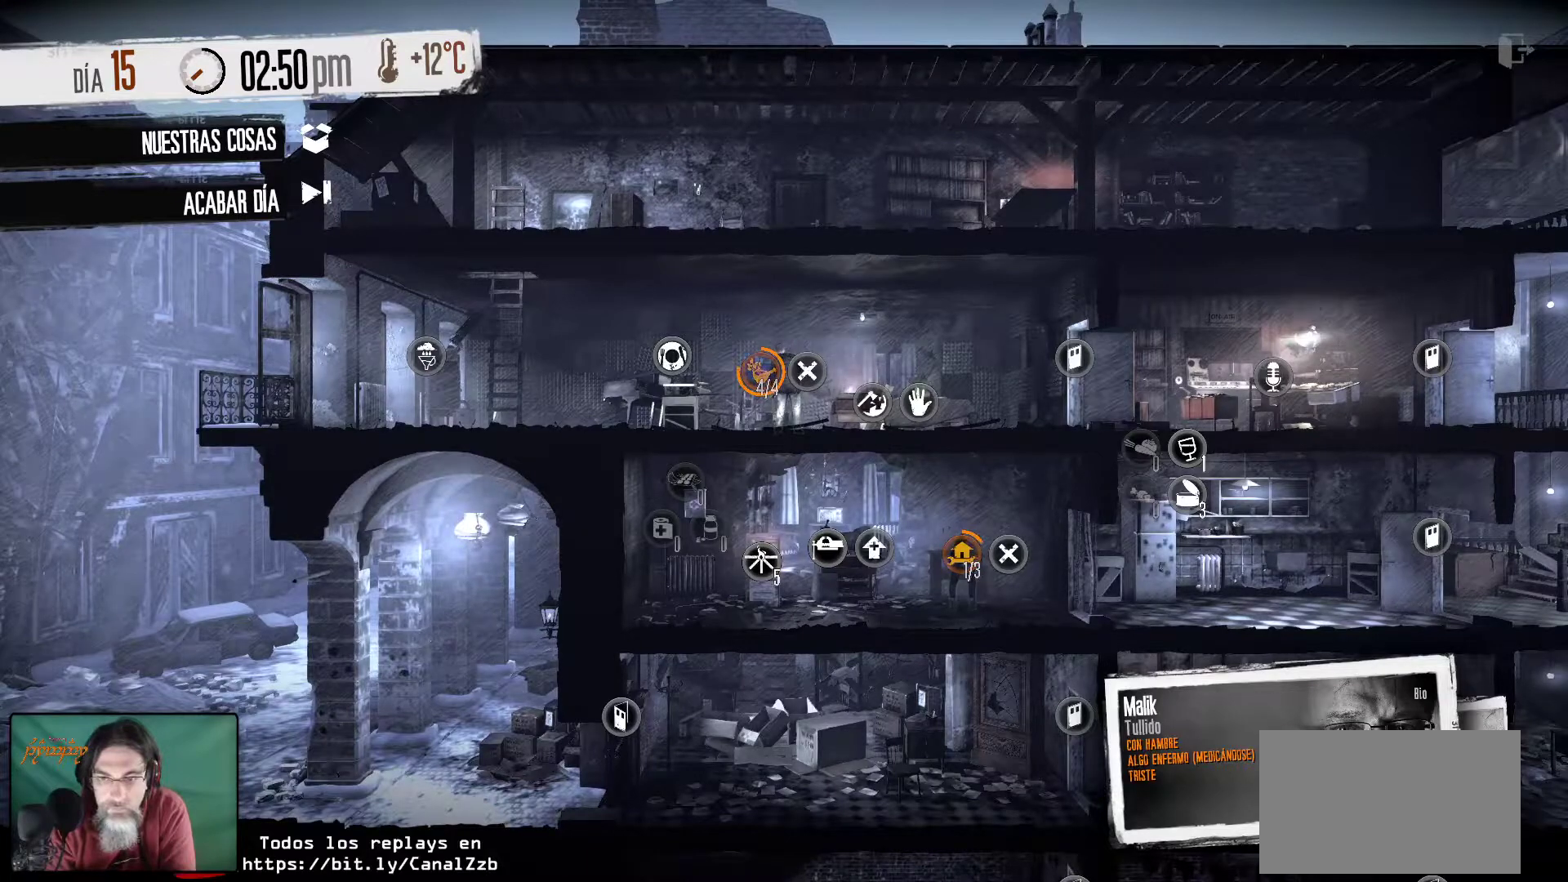
{"keys": [], "mouse": [], "mouse_move": "still", "events": []}
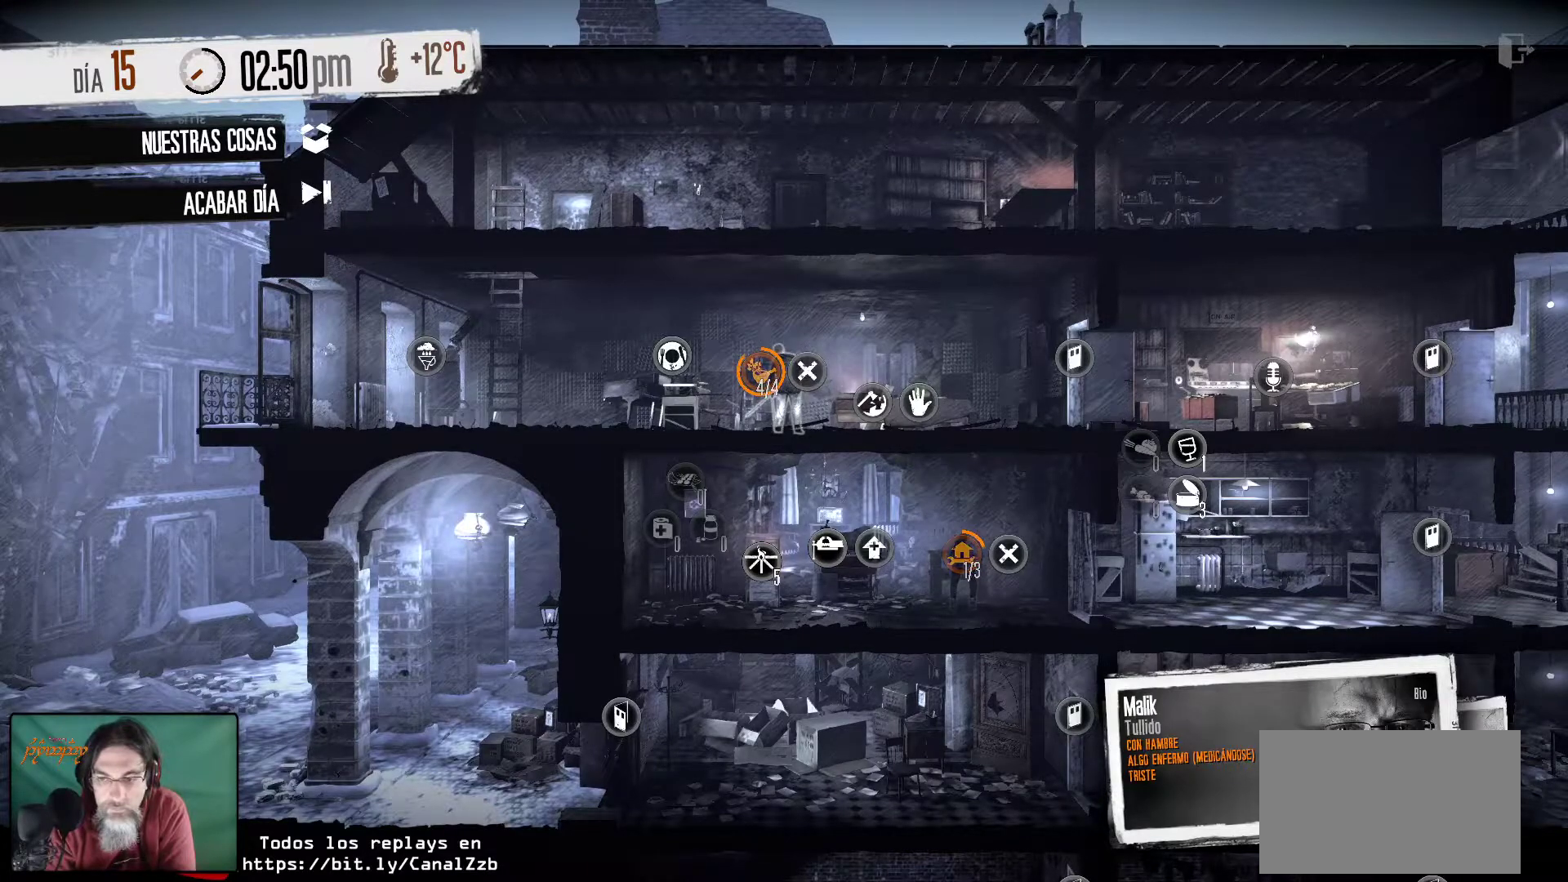
{"keys": [], "mouse": [], "mouse_move": "still", "events": []}
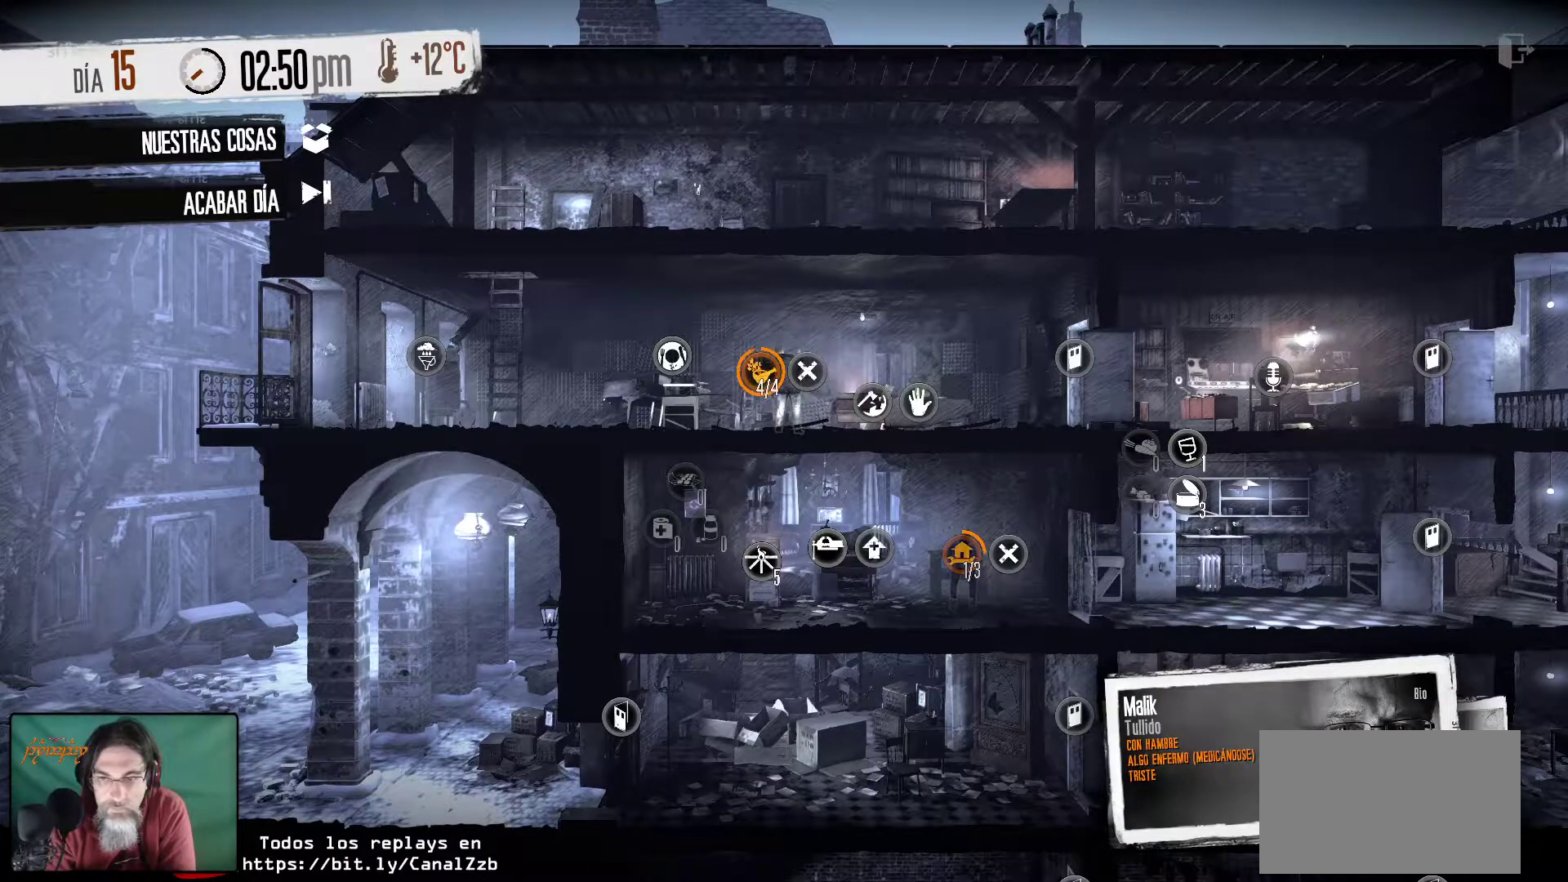
{"keys": [], "mouse": [], "mouse_move": "still", "events": []}
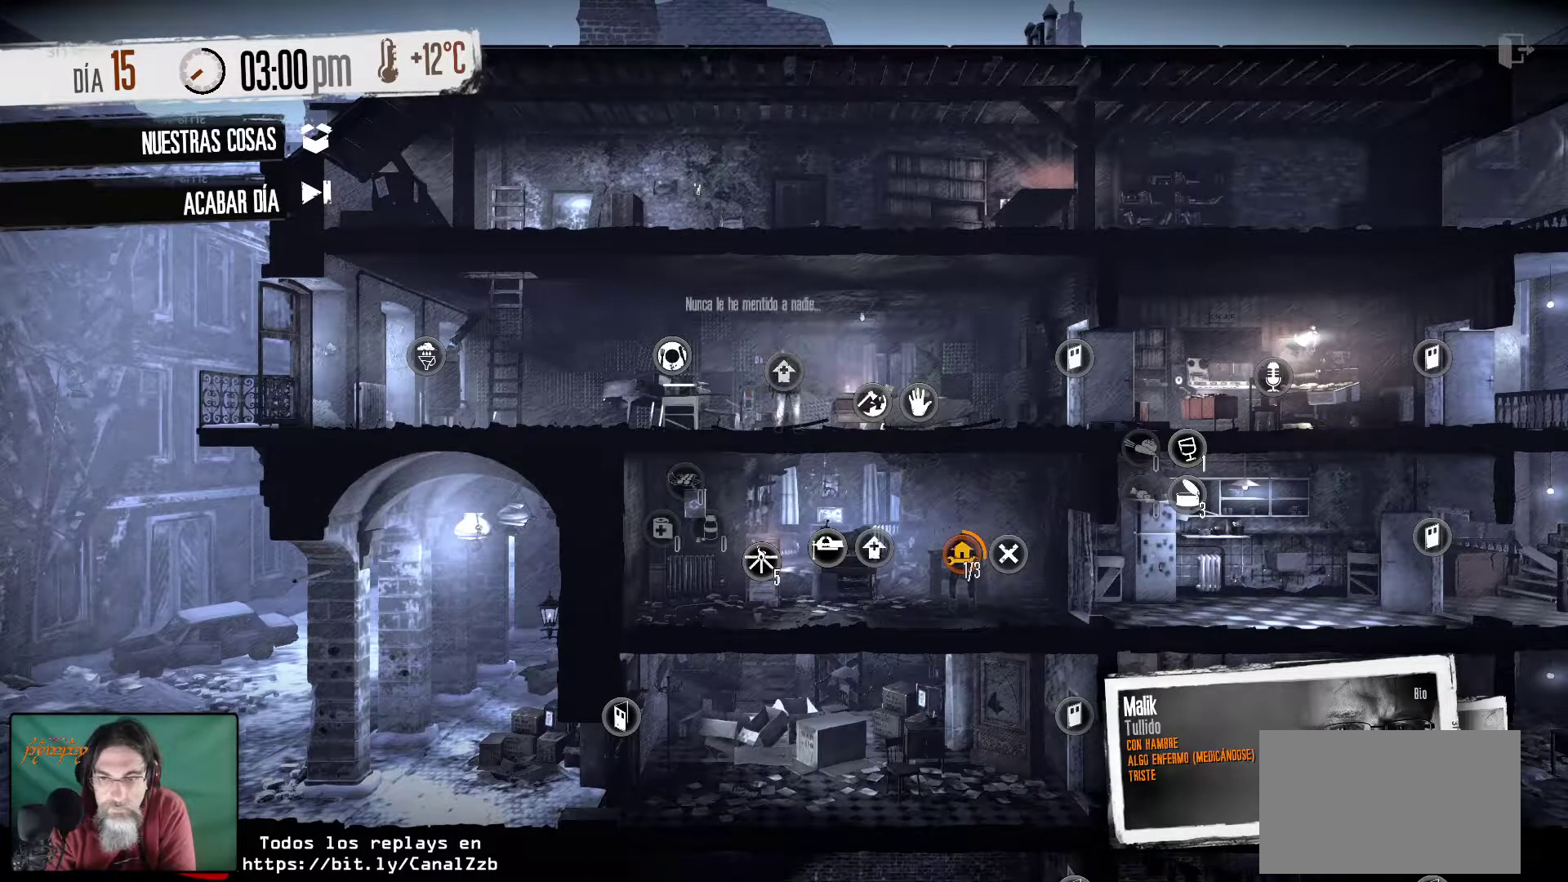
{"keys": [], "mouse": [], "mouse_move": "up-left", "events": []}
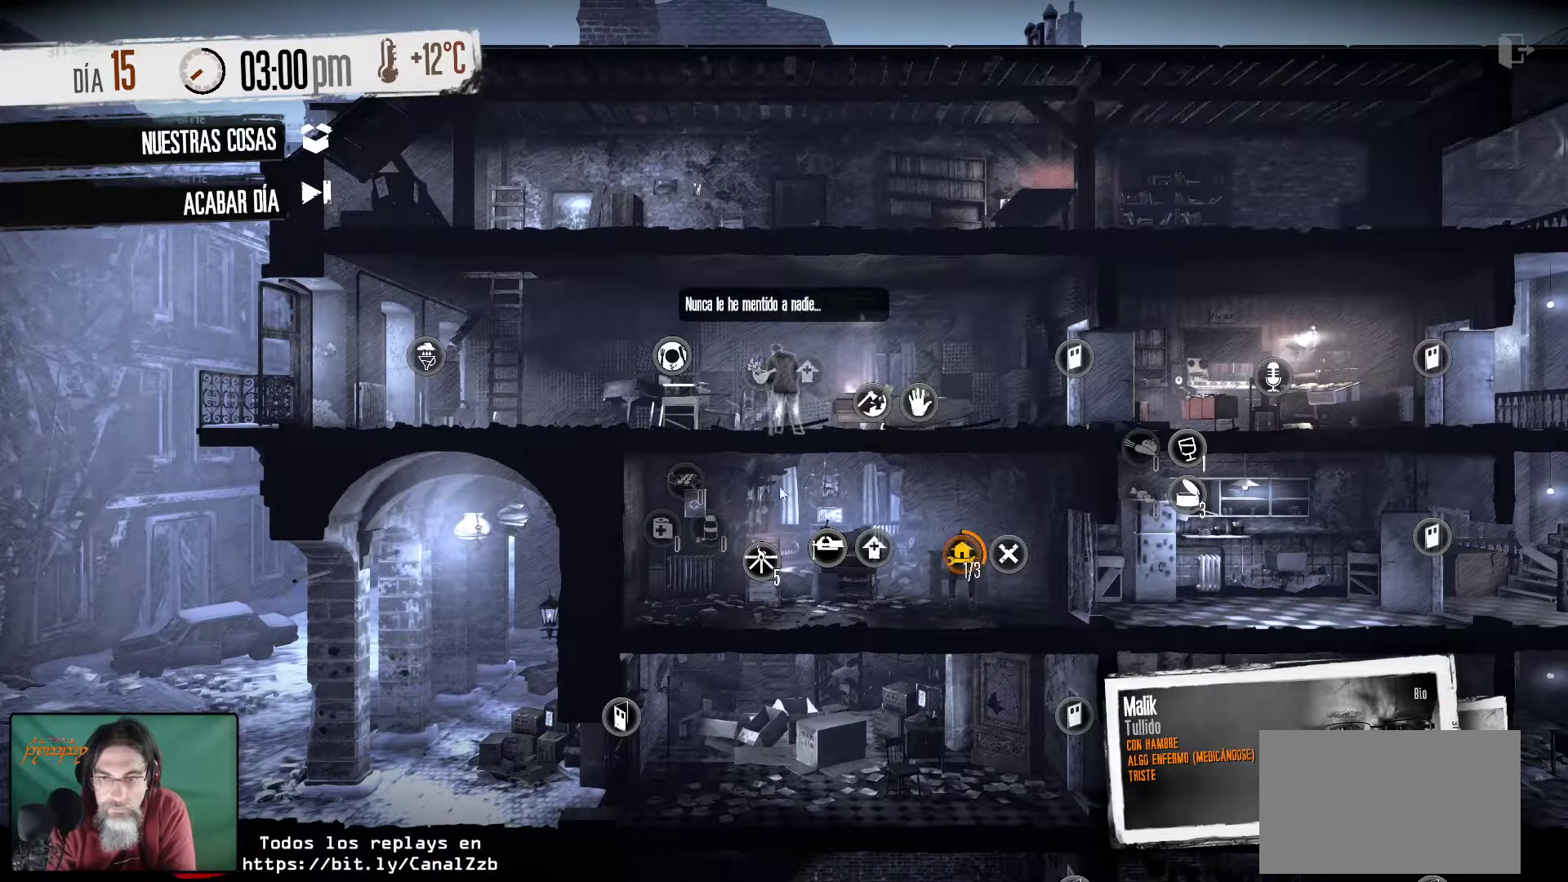
{"keys": [], "mouse": [], "mouse_move": "down", "events": []}
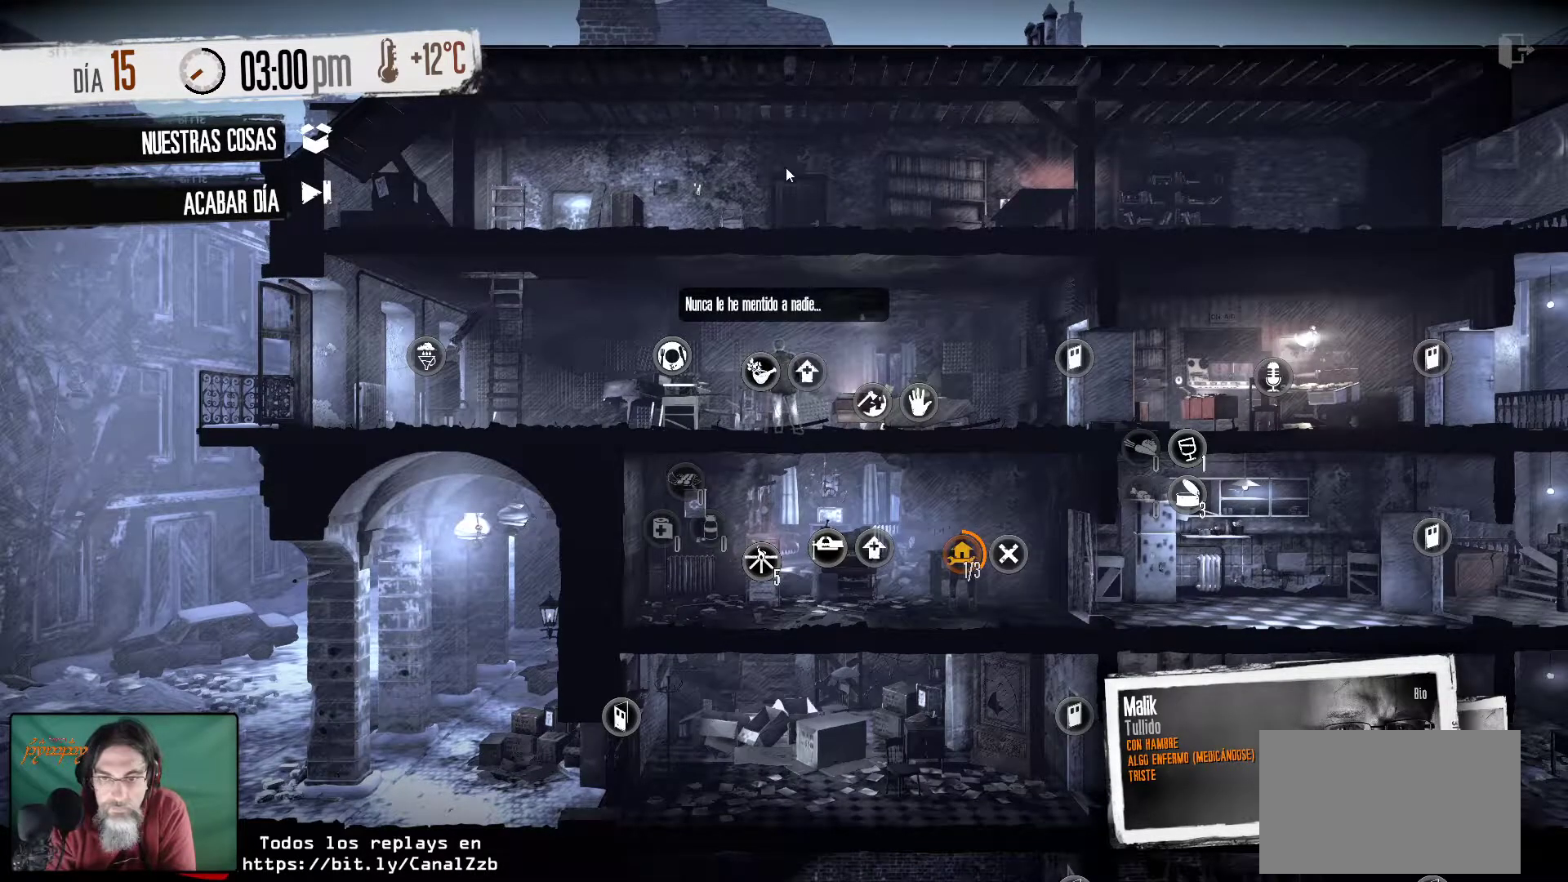
{"keys": [], "mouse": [], "mouse_move": "down-right", "events": []}
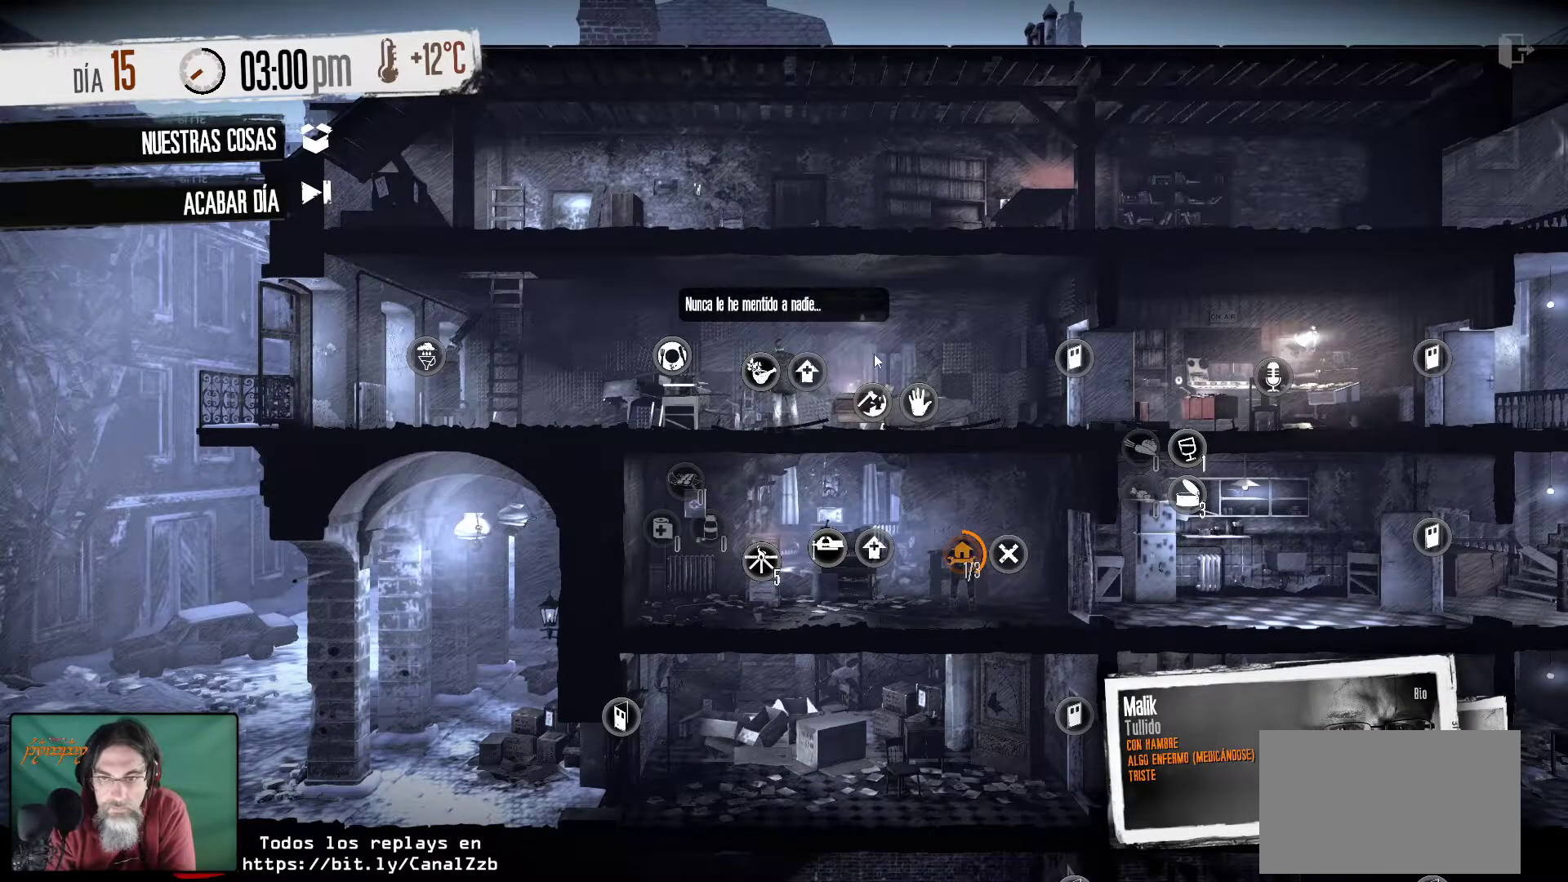
{"keys": [], "mouse": [], "mouse_move": "left", "events": []}
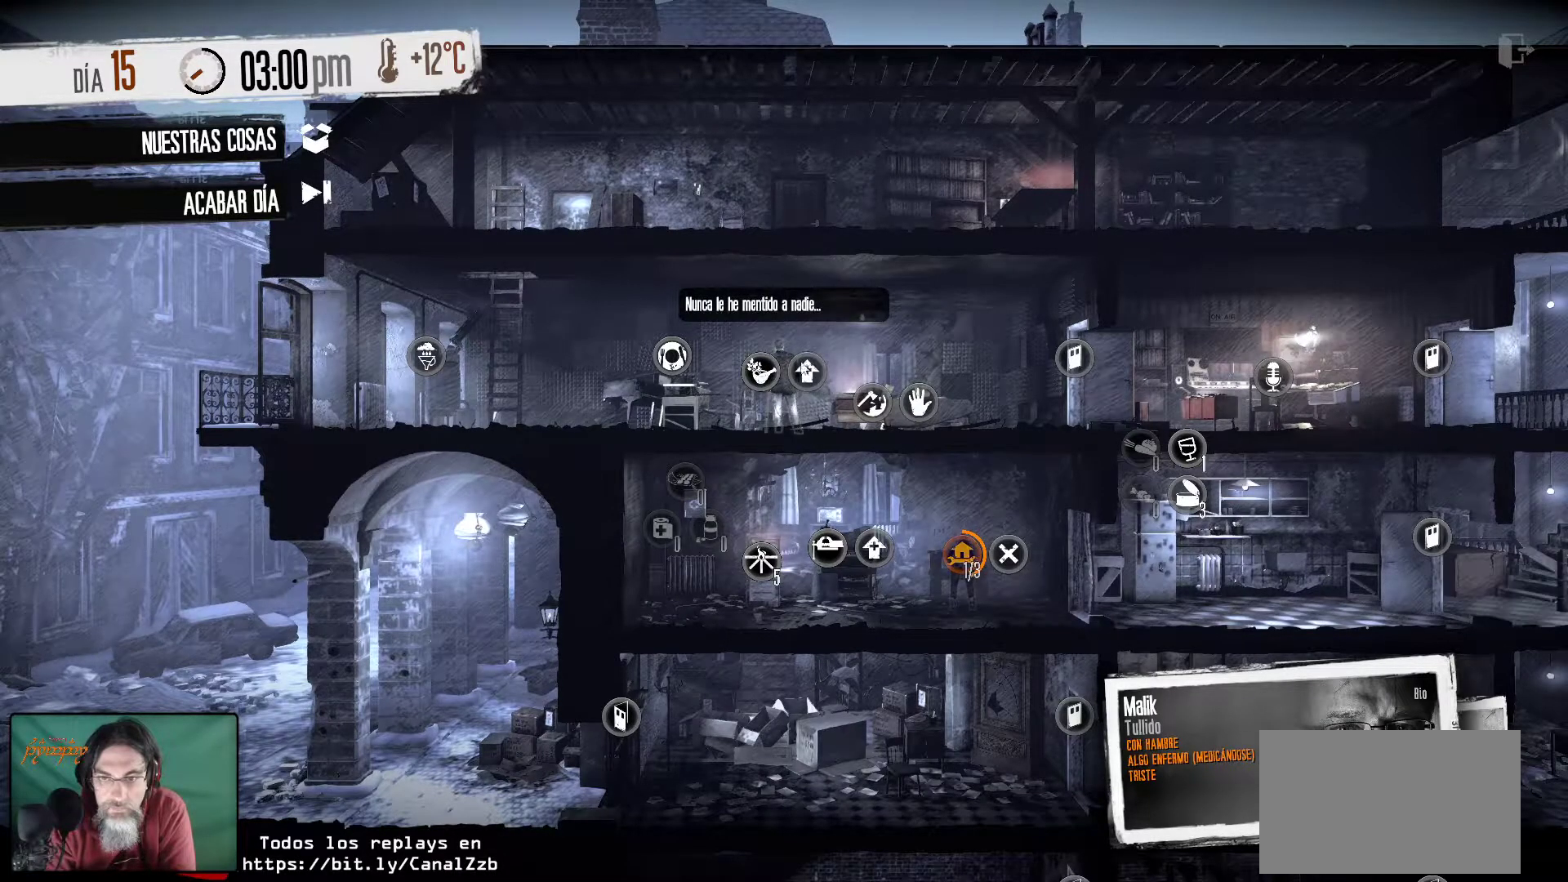
{"keys": [], "mouse": [], "mouse_move": "still", "events": []}
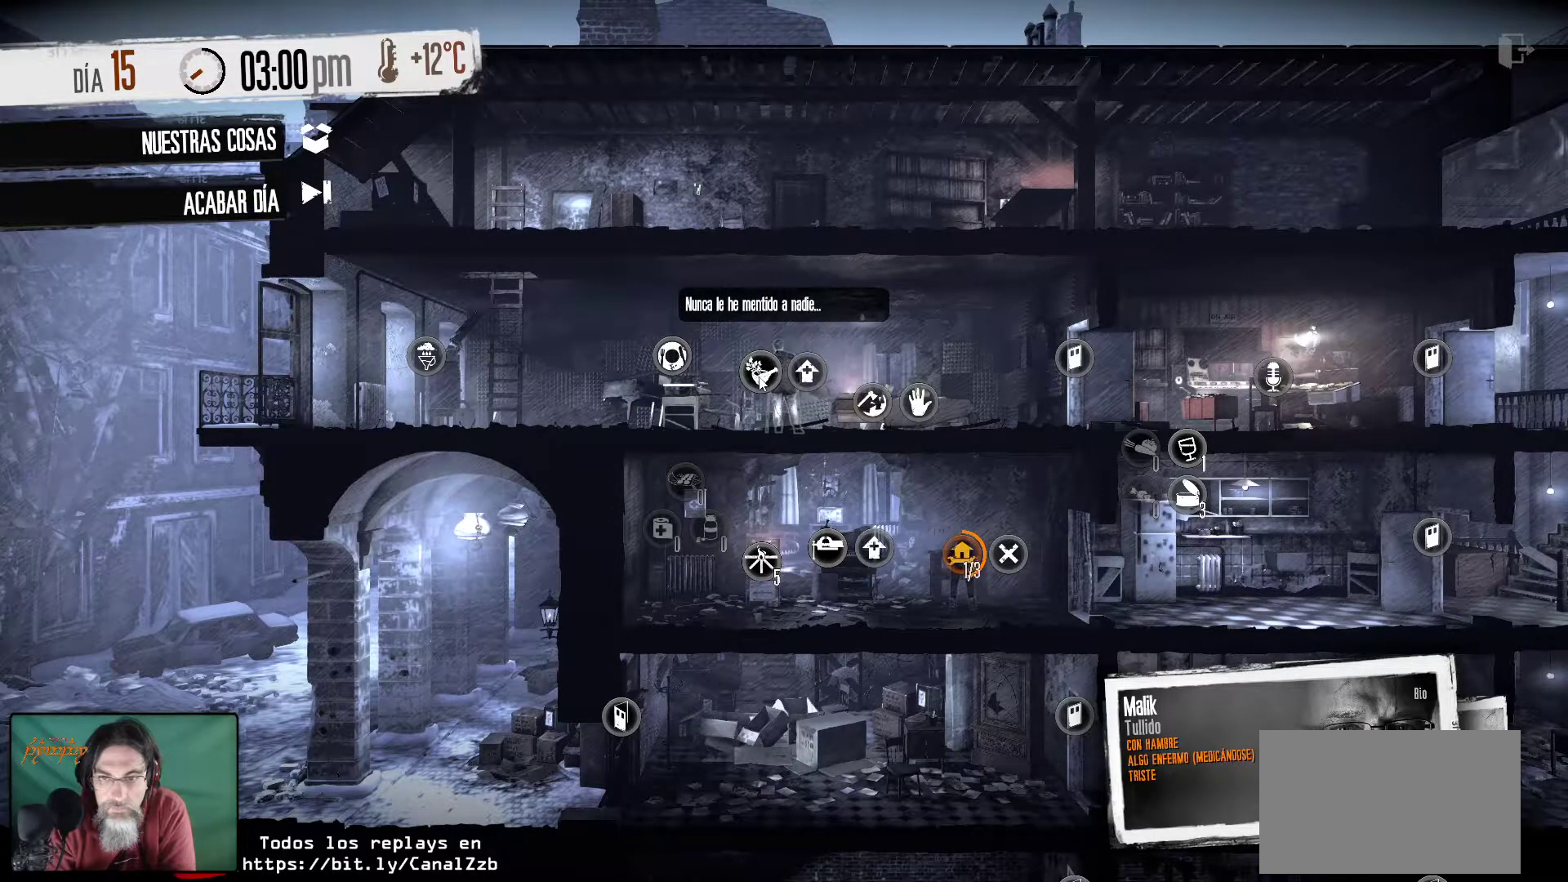
{"keys": [], "mouse": [], "mouse_move": "down", "events": []}
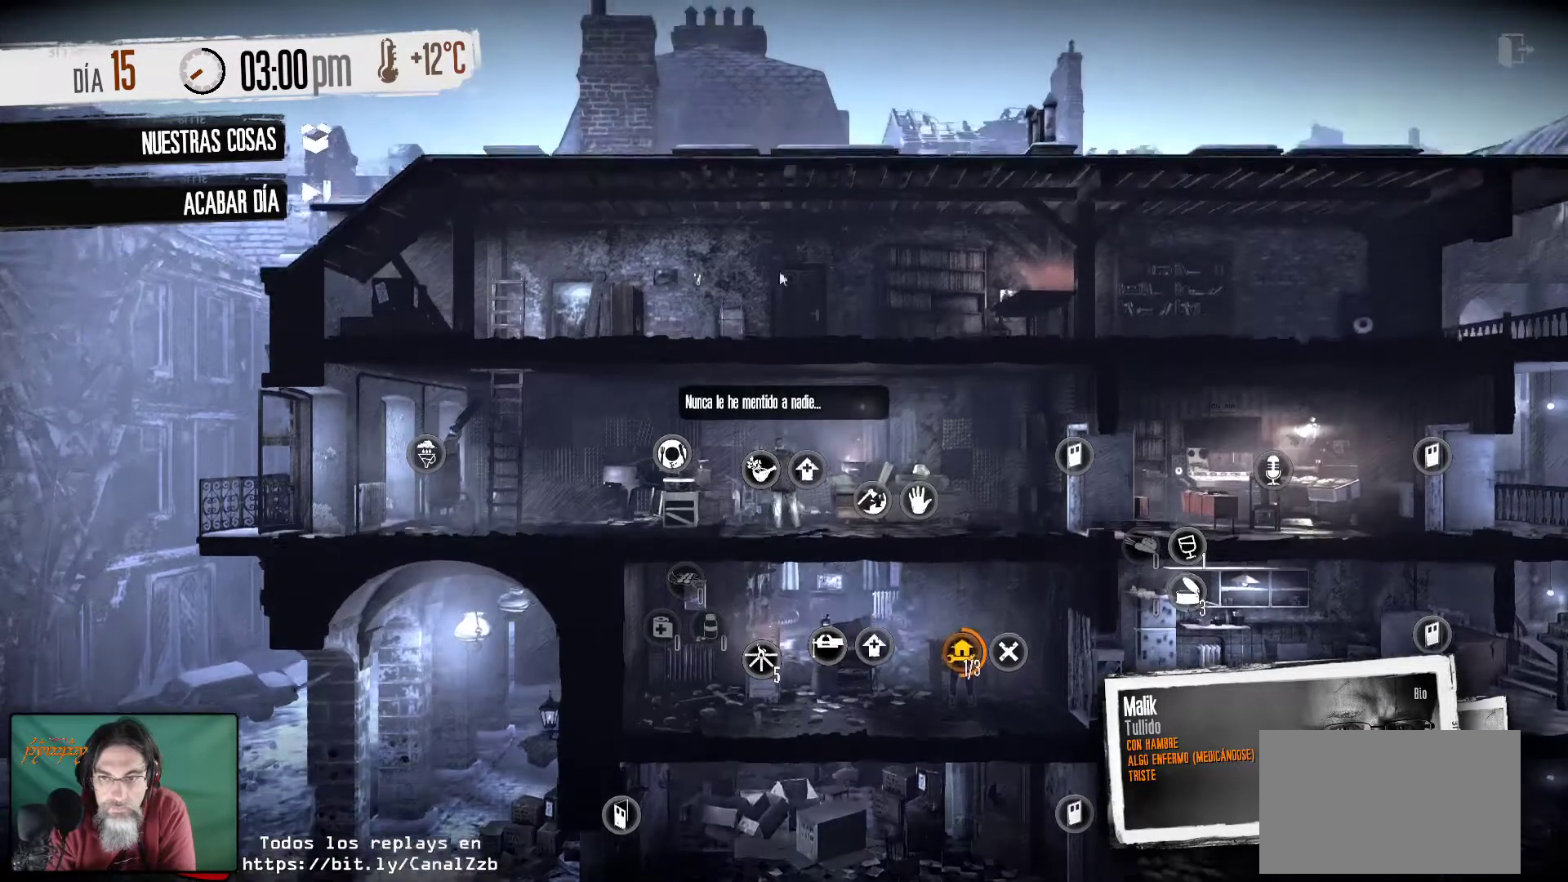
{"keys": [], "mouse": [], "mouse_move": "down", "events": []}
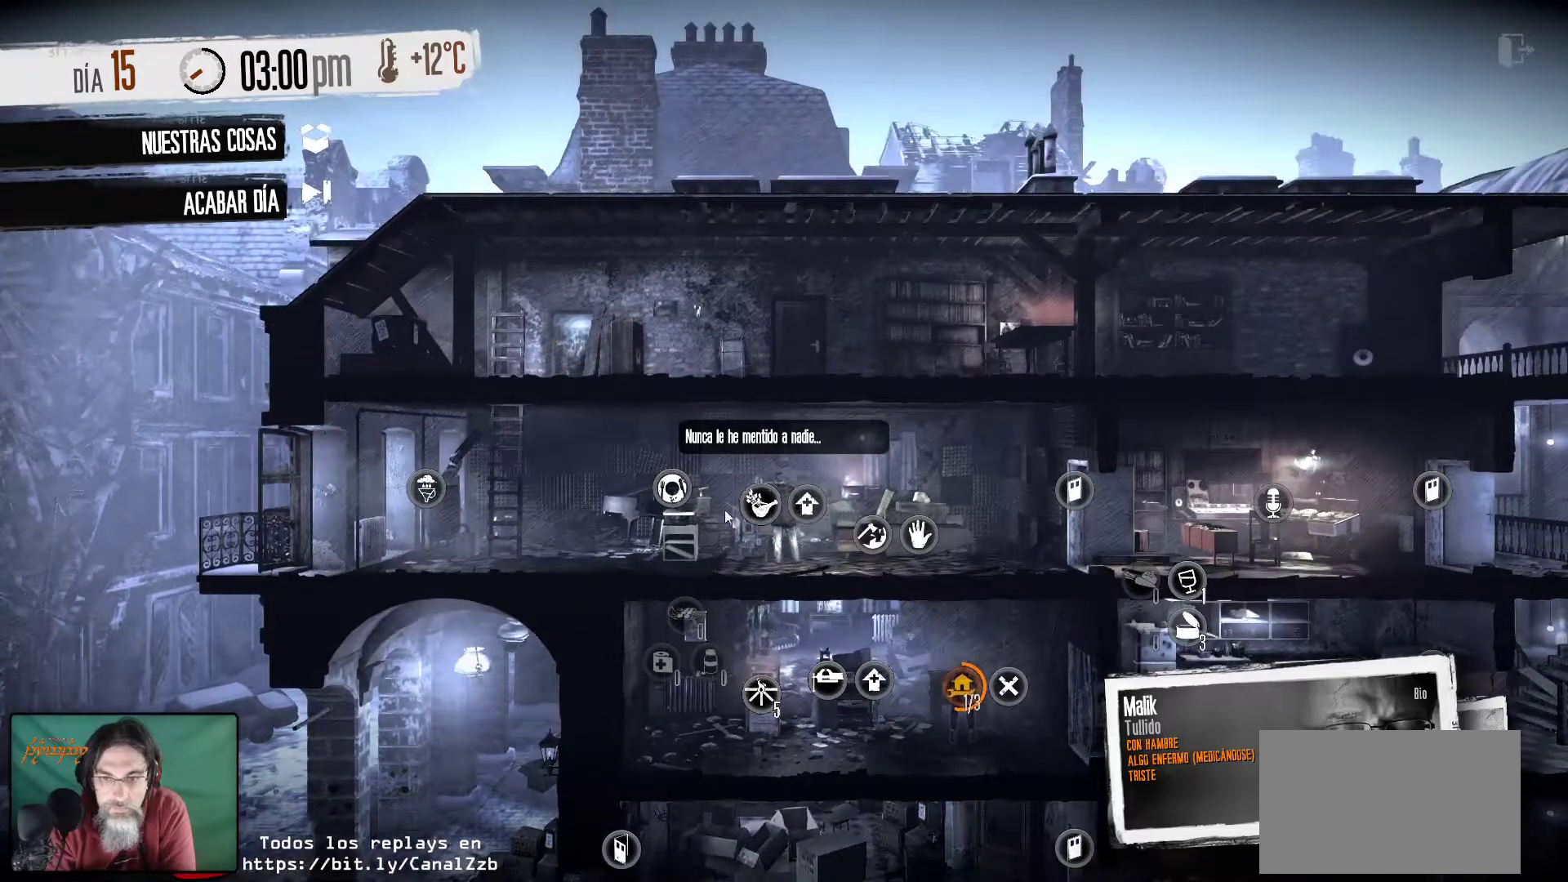
{"keys": [], "mouse": [], "mouse_move": "still", "events": []}
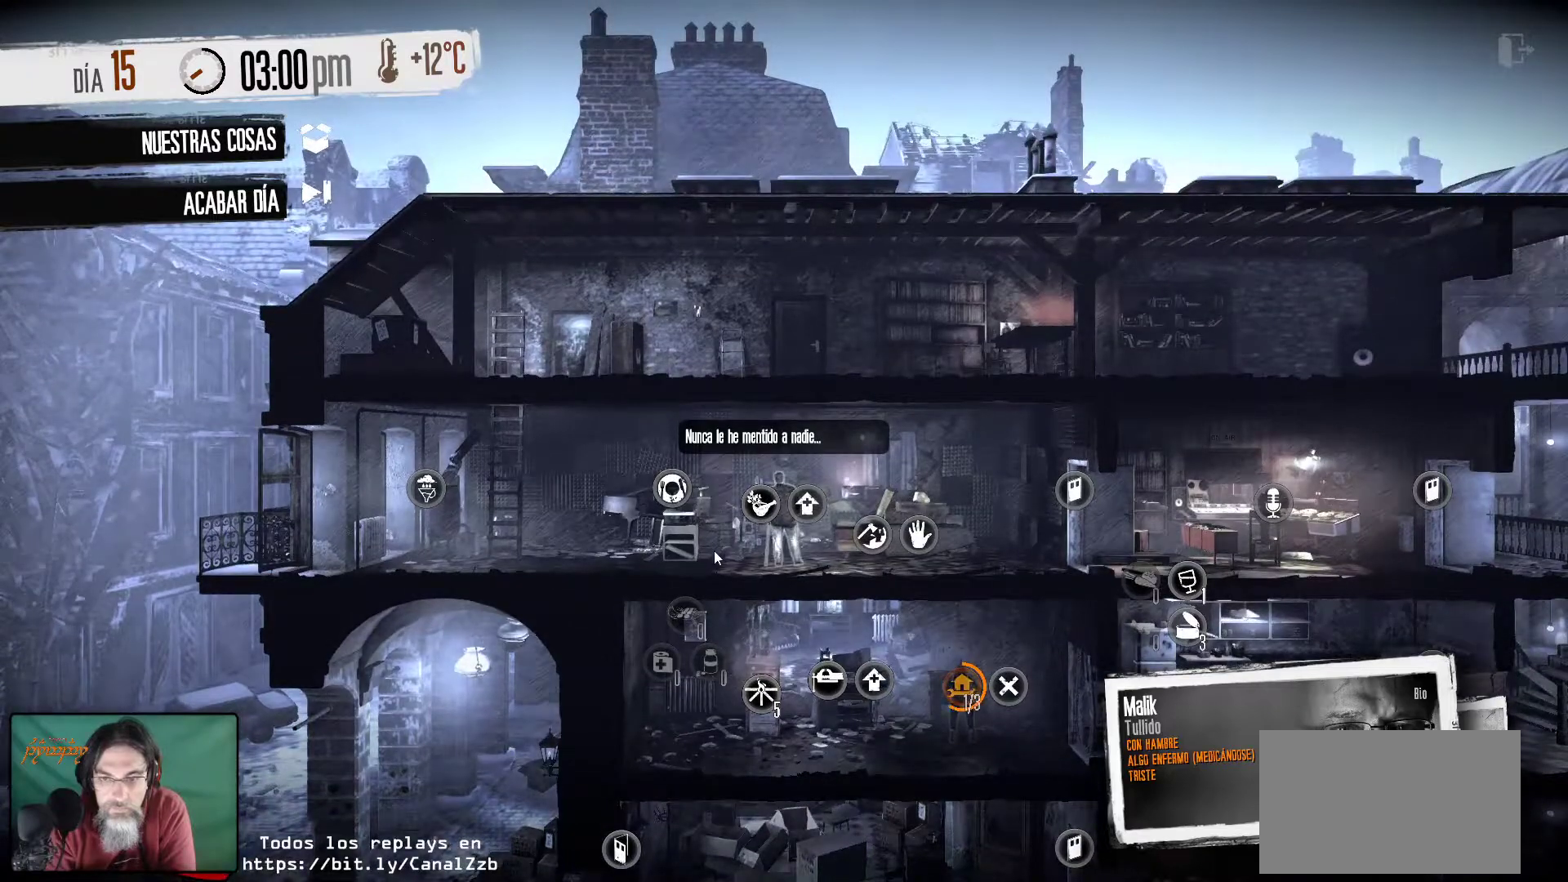
{"keys": [], "mouse": [], "mouse_move": "right", "events": []}